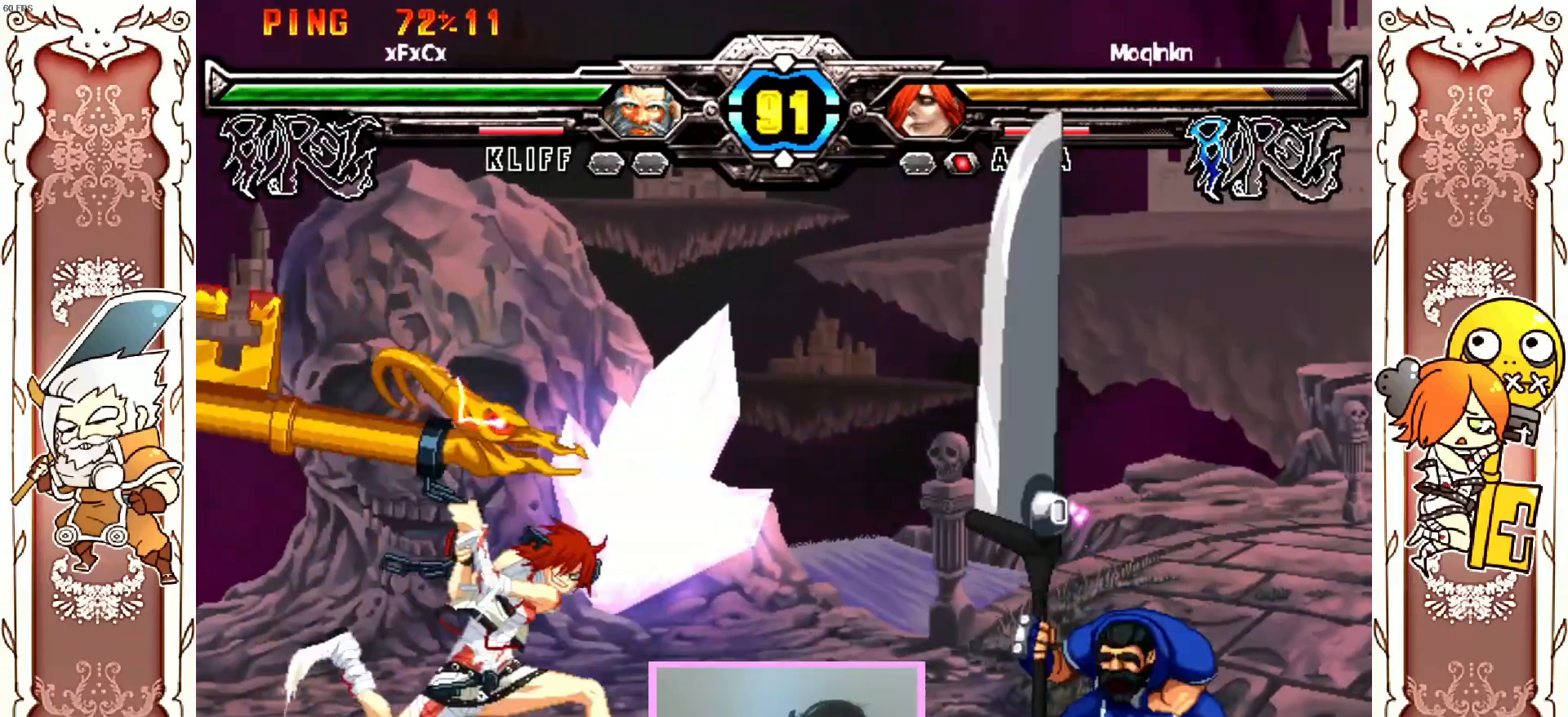
Gameplay with a controller (Xbox layout); each line is a JSON object with the inputs held at the frame after it. "events" lists button and stick changes between this image and that frame as [ms after this image, input, new state], when the widget could be followed in between. Not read: L3 R3 right_stick.
{"buttons": [], "left_stick": "center", "events": [[233, "R1", "down"], [250, "R1", "up"]]}
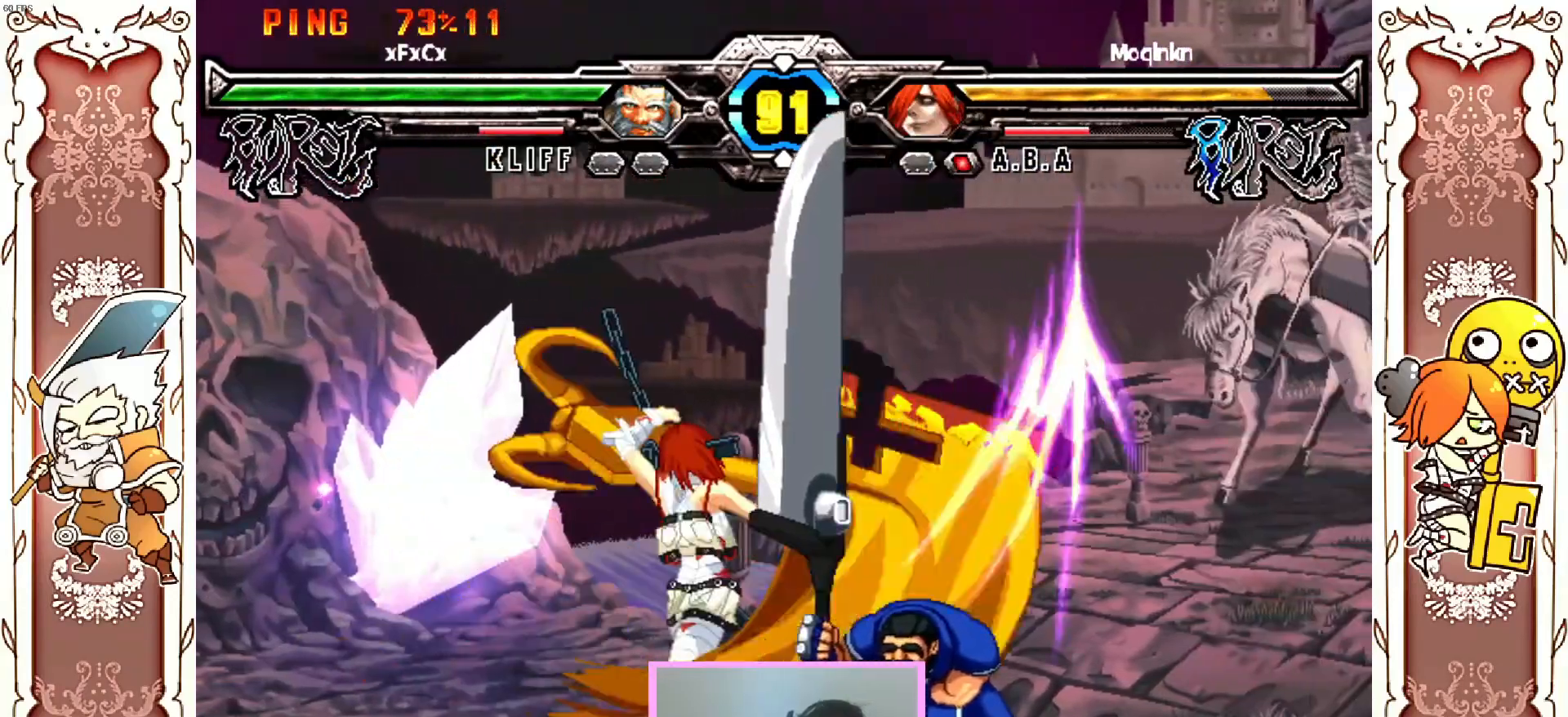
{"buttons": [], "left_stick": "center"}
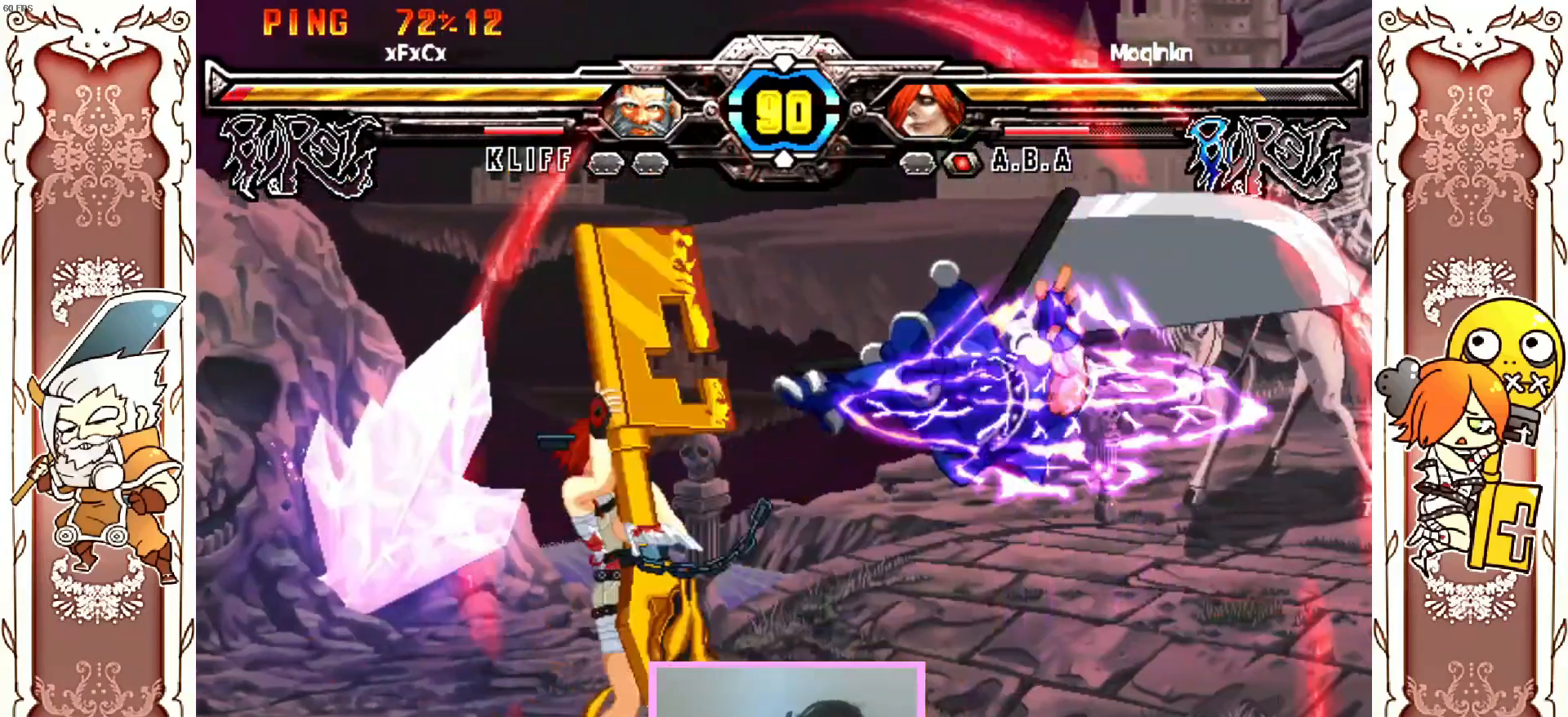
{"buttons": [], "left_stick": "center", "events": []}
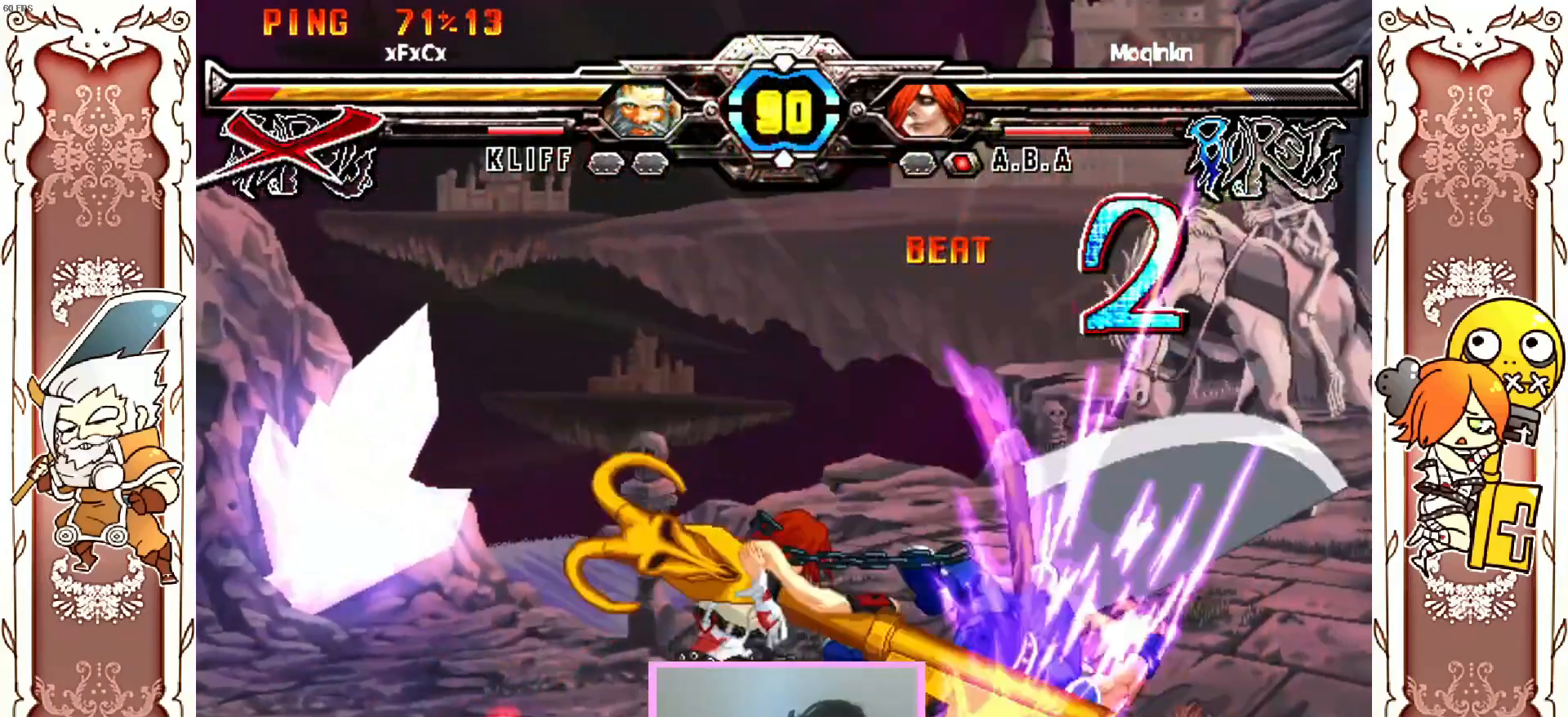
{"buttons": [], "left_stick": "center", "events": []}
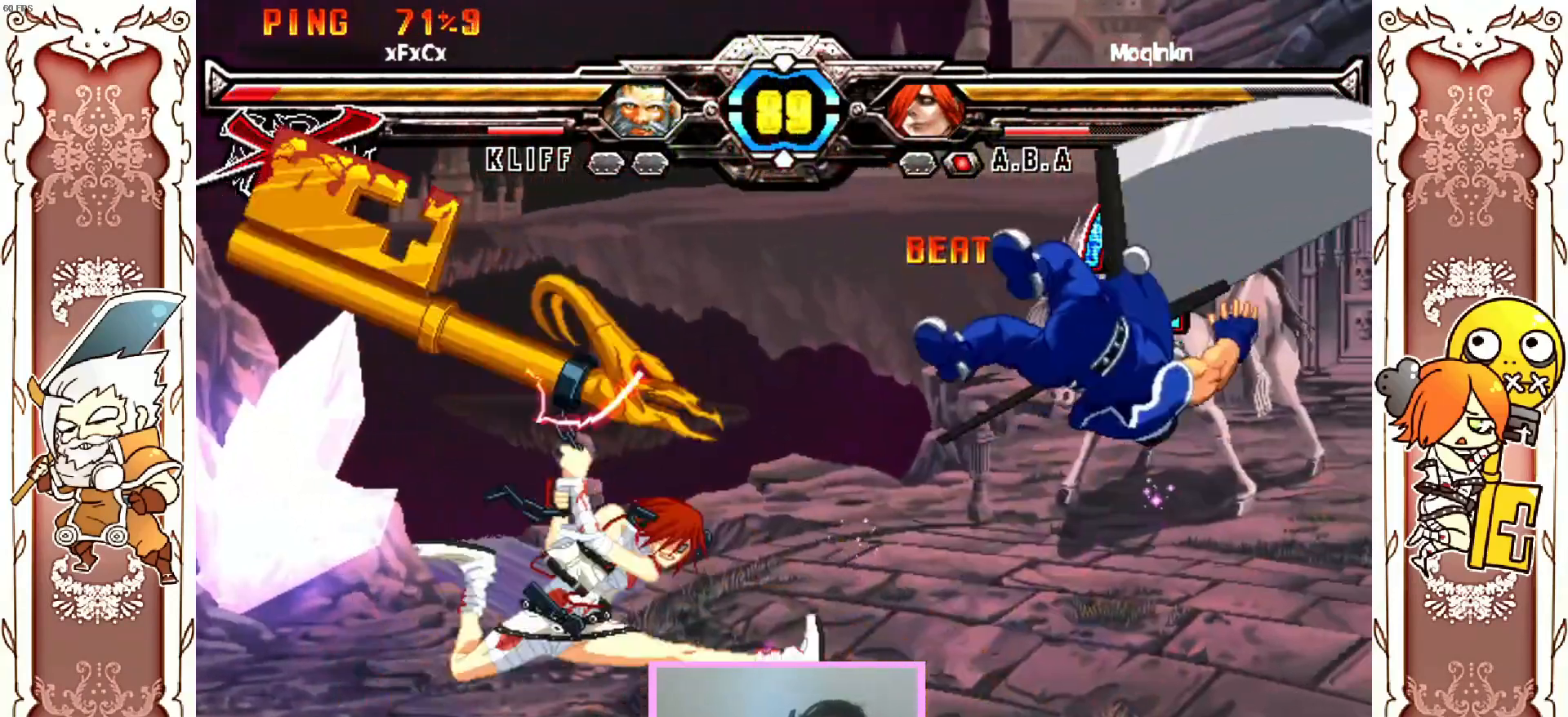
{"buttons": [], "left_stick": "center", "events": [[83, "X", "down"], [117, "X", "up"], [383, "X", "down"], [400, "X", "up"]]}
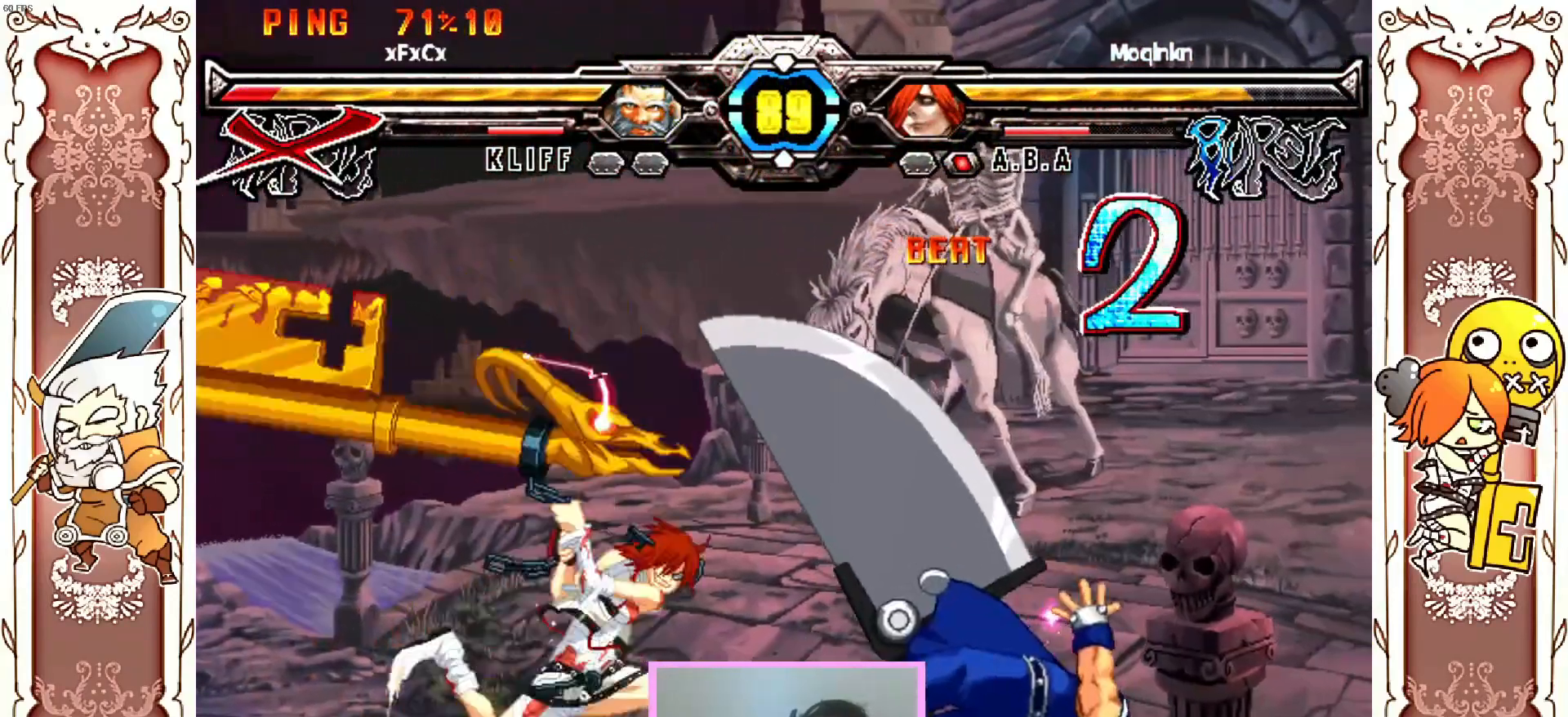
{"buttons": [], "left_stick": "center", "events": [[33, "X", "down"], [83, "X", "up"], [100, "L1", "down"], [150, "L1", "up"]]}
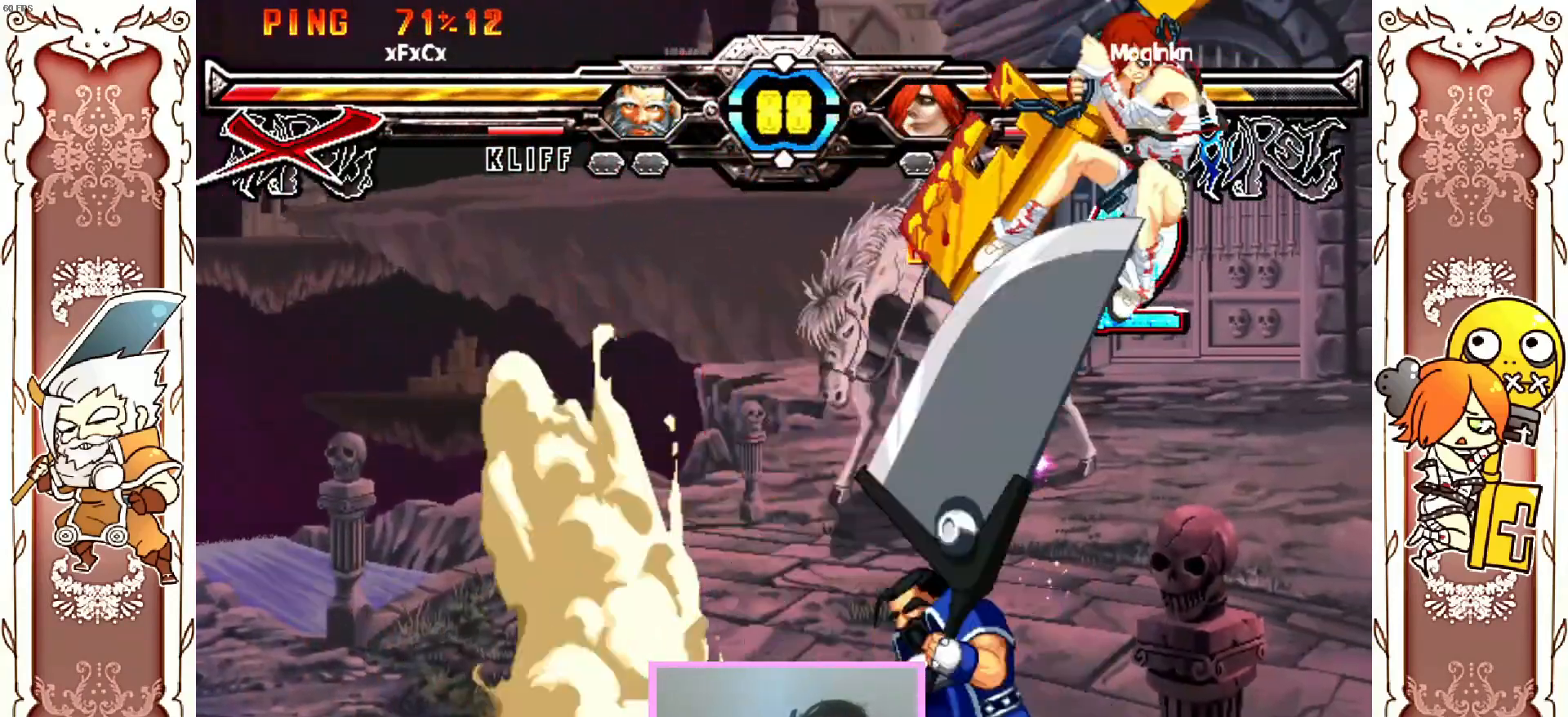
{"buttons": [], "left_stick": "center", "events": [[150, "R1", "down"], [200, "R1", "up"]]}
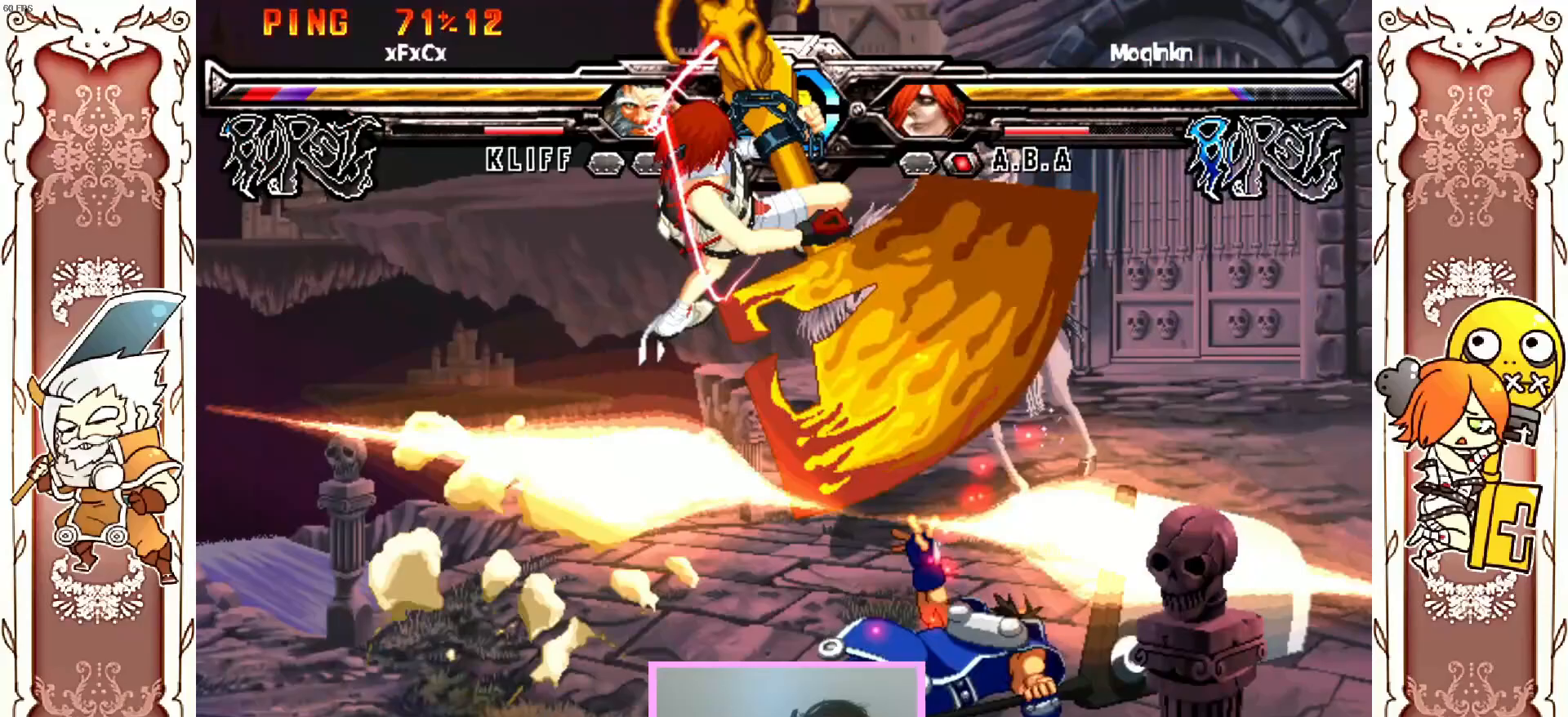
{"buttons": [], "left_stick": "center", "events": [[267, "Y", "down"], [283, "Y", "up"], [333, "R2", "down"], [333, "Y", "down"], [367, "Y", "up"], [383, "R2", "up"]]}
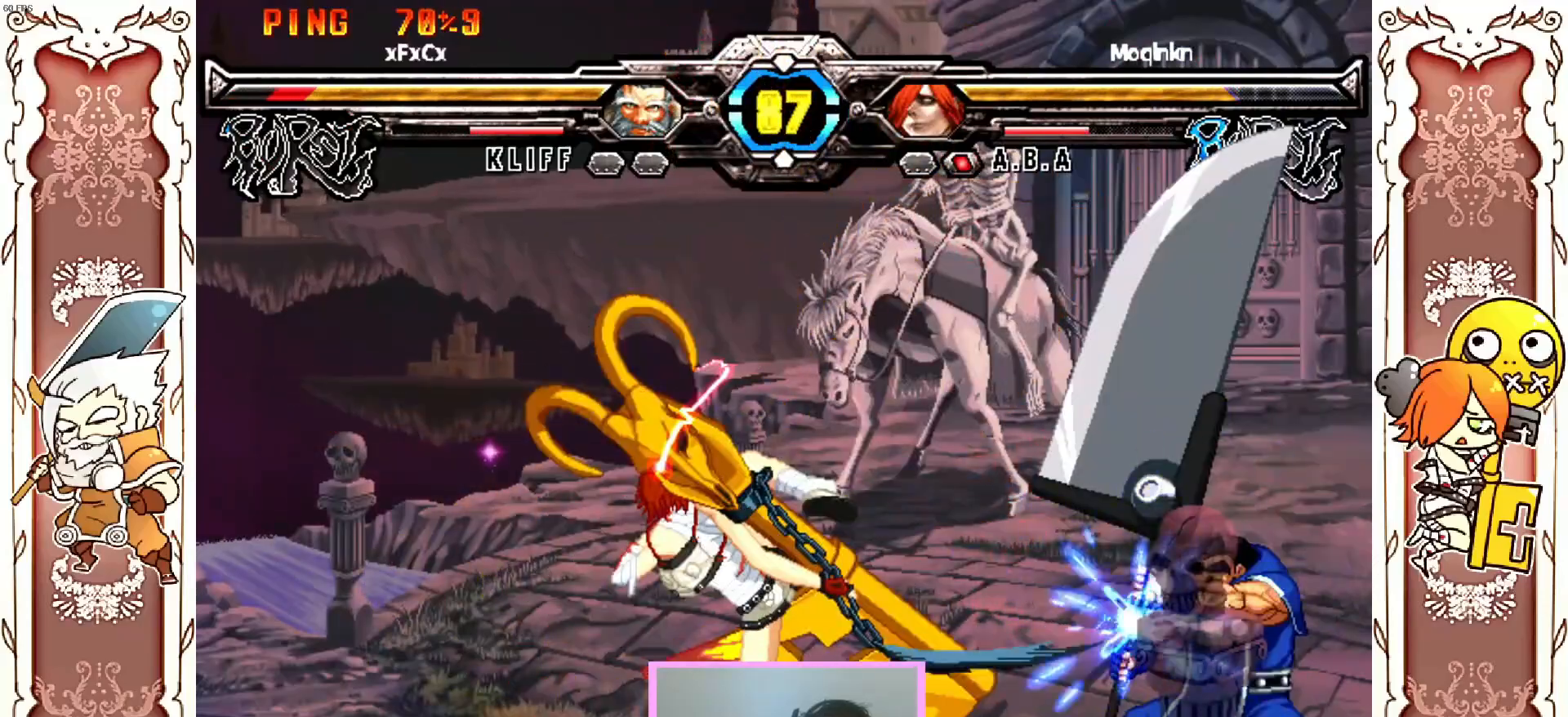
{"buttons": ["Y", "DPAD_RIGHT"], "left_stick": "center", "events": [[117, "Y", "down"], [250, "Y", "up"], [450, "Y", "down"], [483, "DPAD_RIGHT", "down"]]}
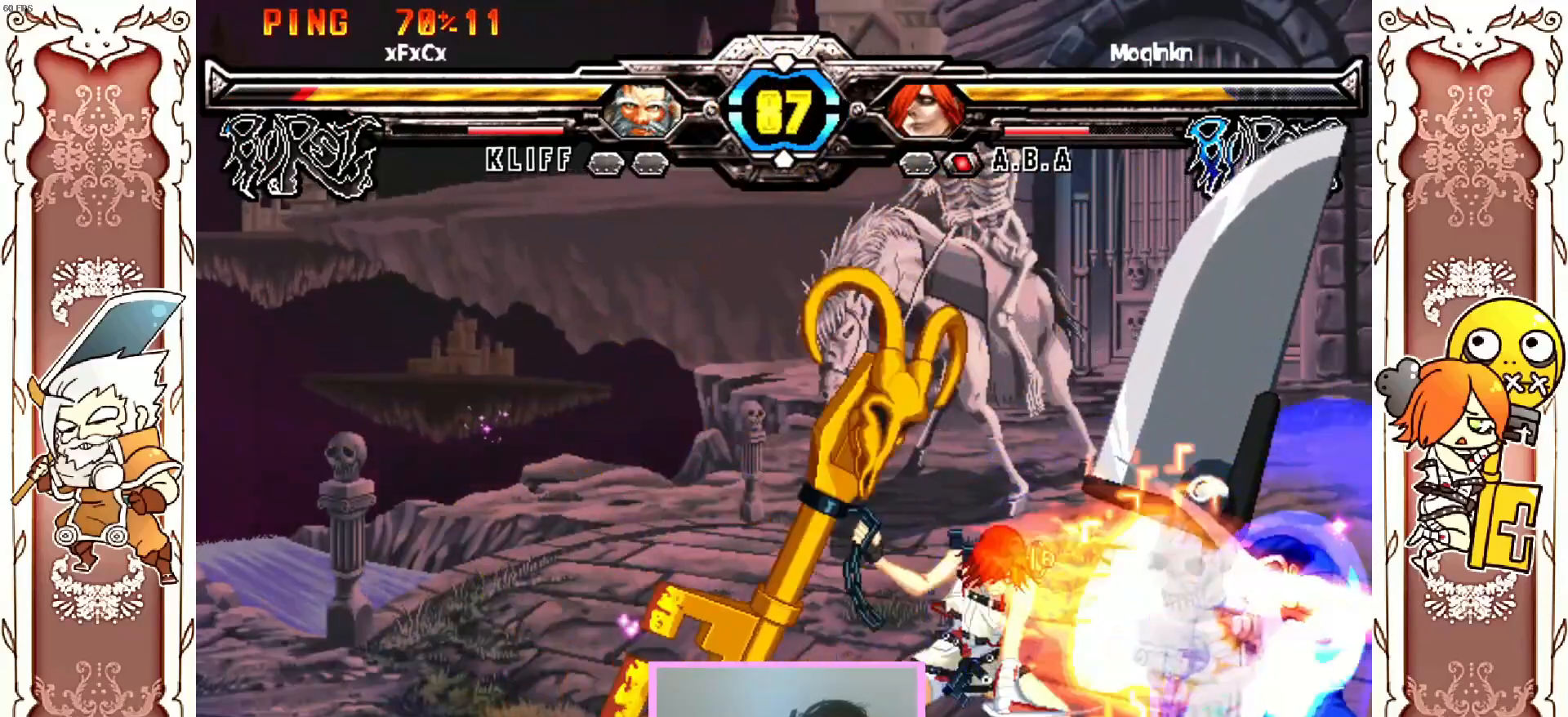
{"buttons": ["DPAD_RIGHT"], "left_stick": "center", "events": [[183, "Y", "up"]]}
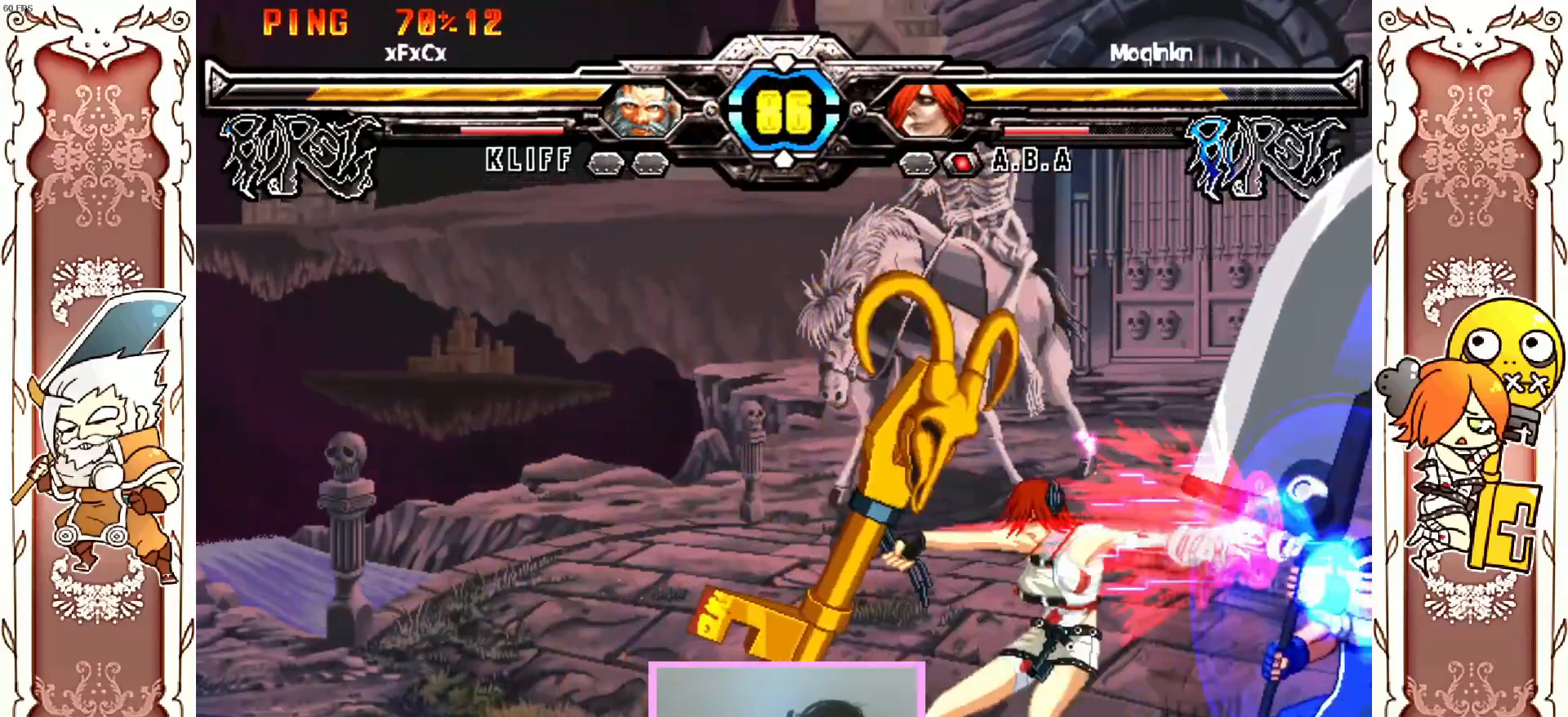
{"buttons": [], "left_stick": "center", "events": [[133, "DPAD_RIGHT", "up"], [250, "X", "down"], [333, "X", "up"], [417, "Y", "down"], [467, "Y", "up"]]}
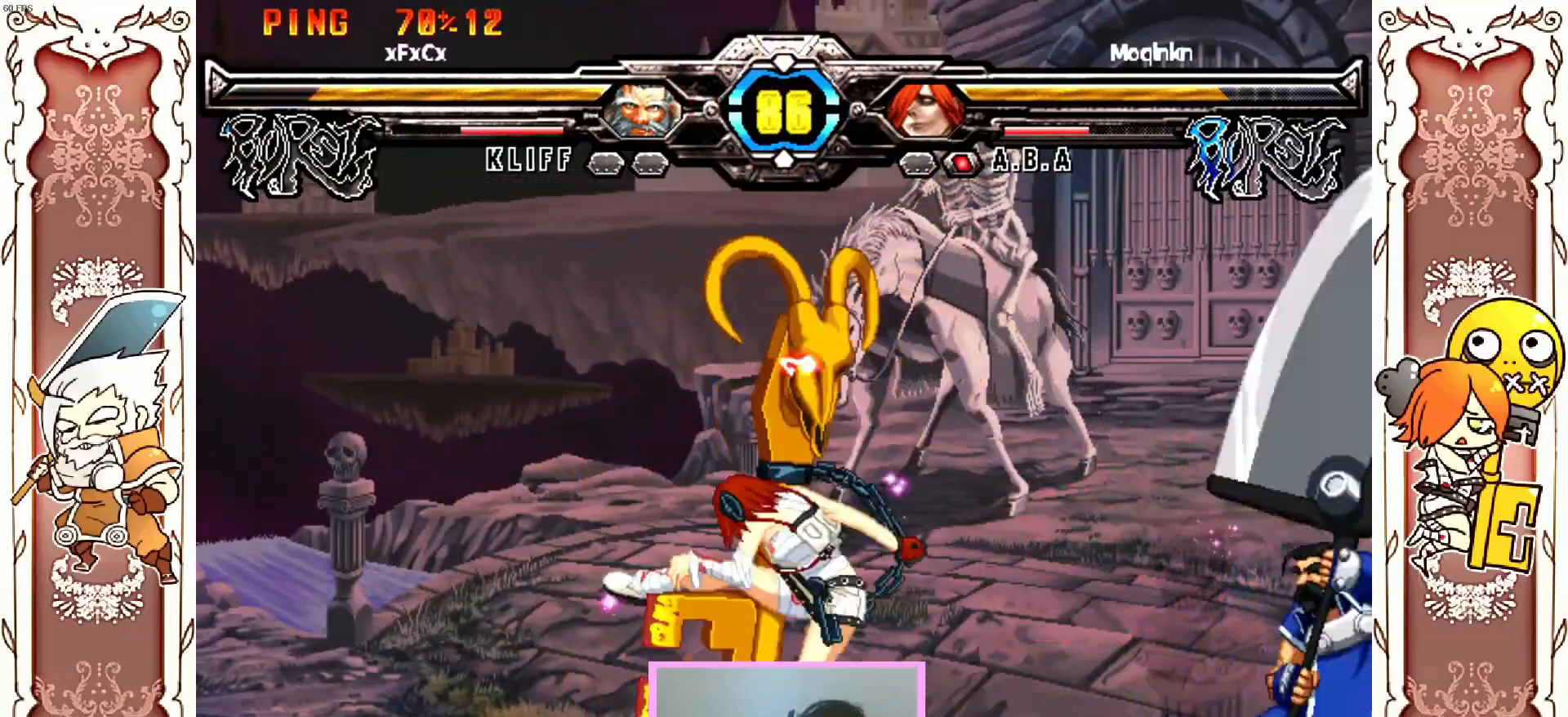
{"buttons": ["DPAD_RIGHT"], "left_stick": "center", "events": [[50, "X", "down"], [117, "DPAD_RIGHT", "down"], [167, "DPAD_RIGHT", "up"], [333, "X", "up"], [333, "Y", "down"], [350, "Y", "up"], [467, "DPAD_RIGHT", "down"]]}
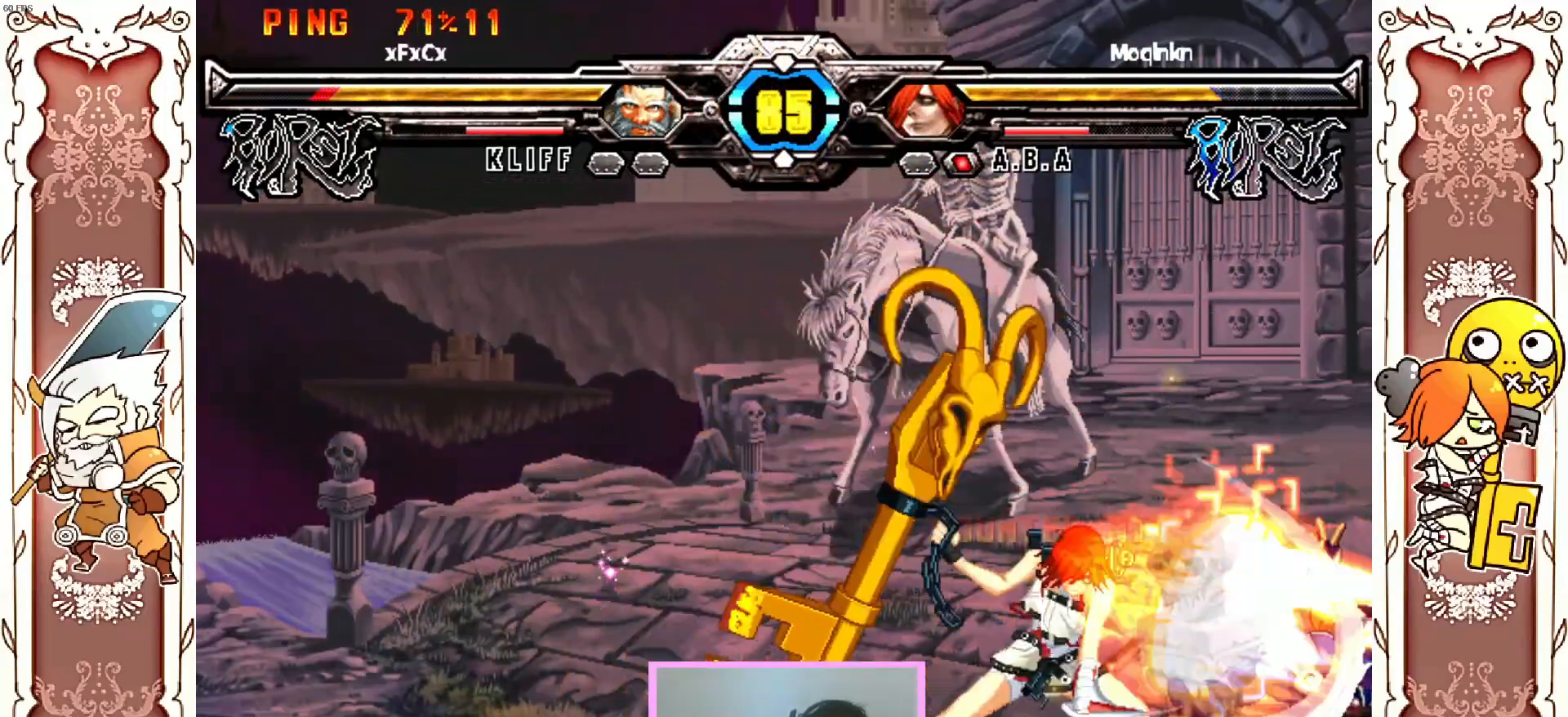
{"buttons": [], "left_stick": "center", "events": [[33, "Y", "down"], [283, "Y", "up"], [417, "DPAD_RIGHT", "up"]]}
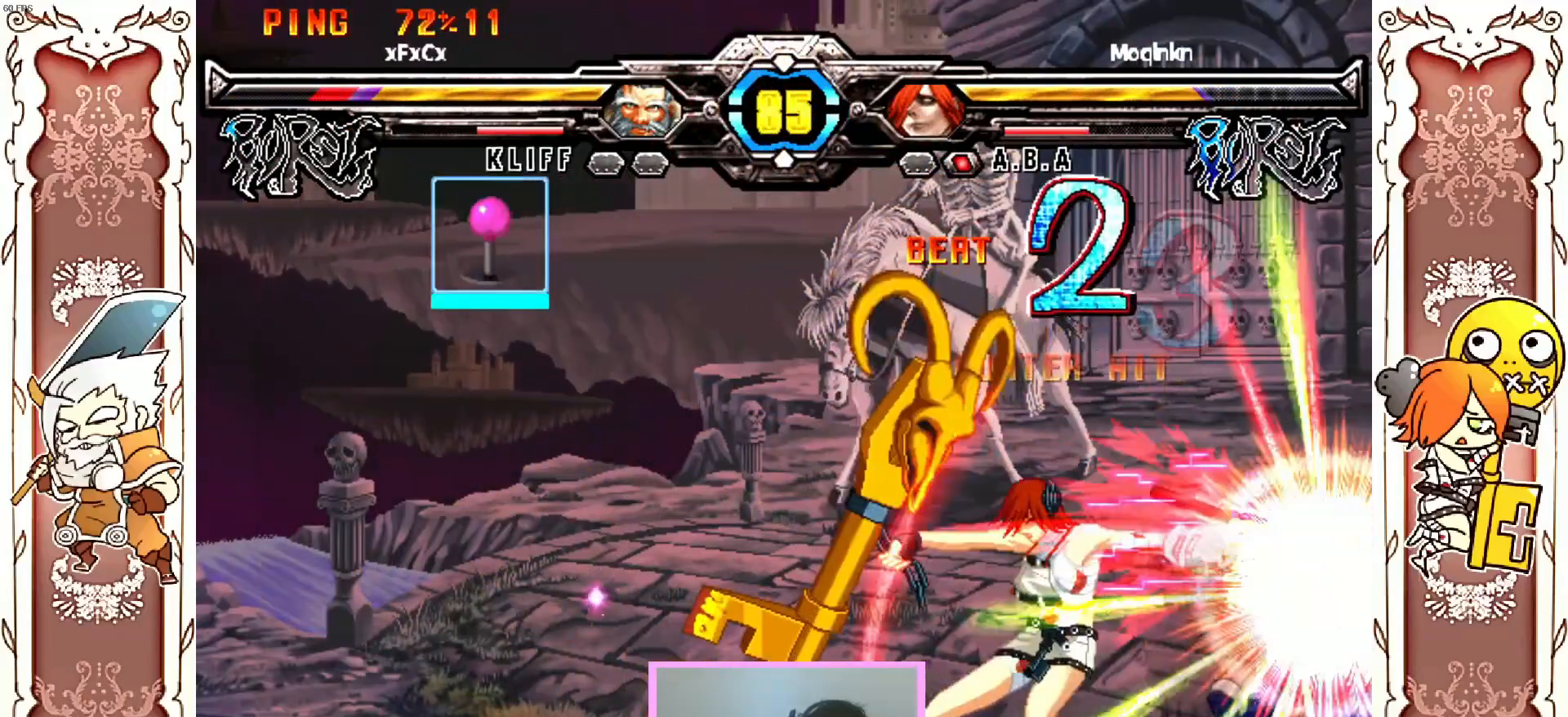
{"buttons": [], "left_stick": "center", "events": [[33, "Y", "down"], [200, "Y", "up"]]}
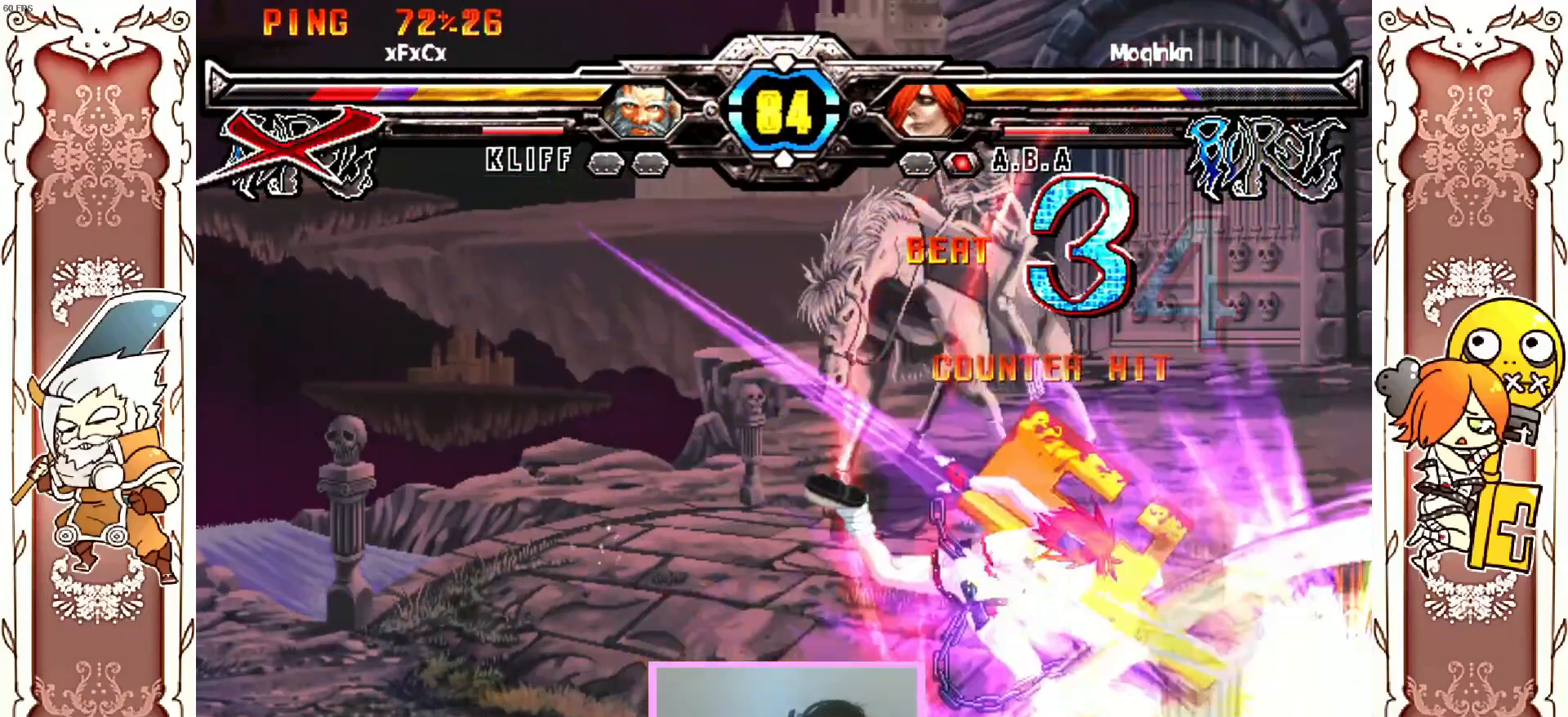
{"buttons": [], "left_stick": "center"}
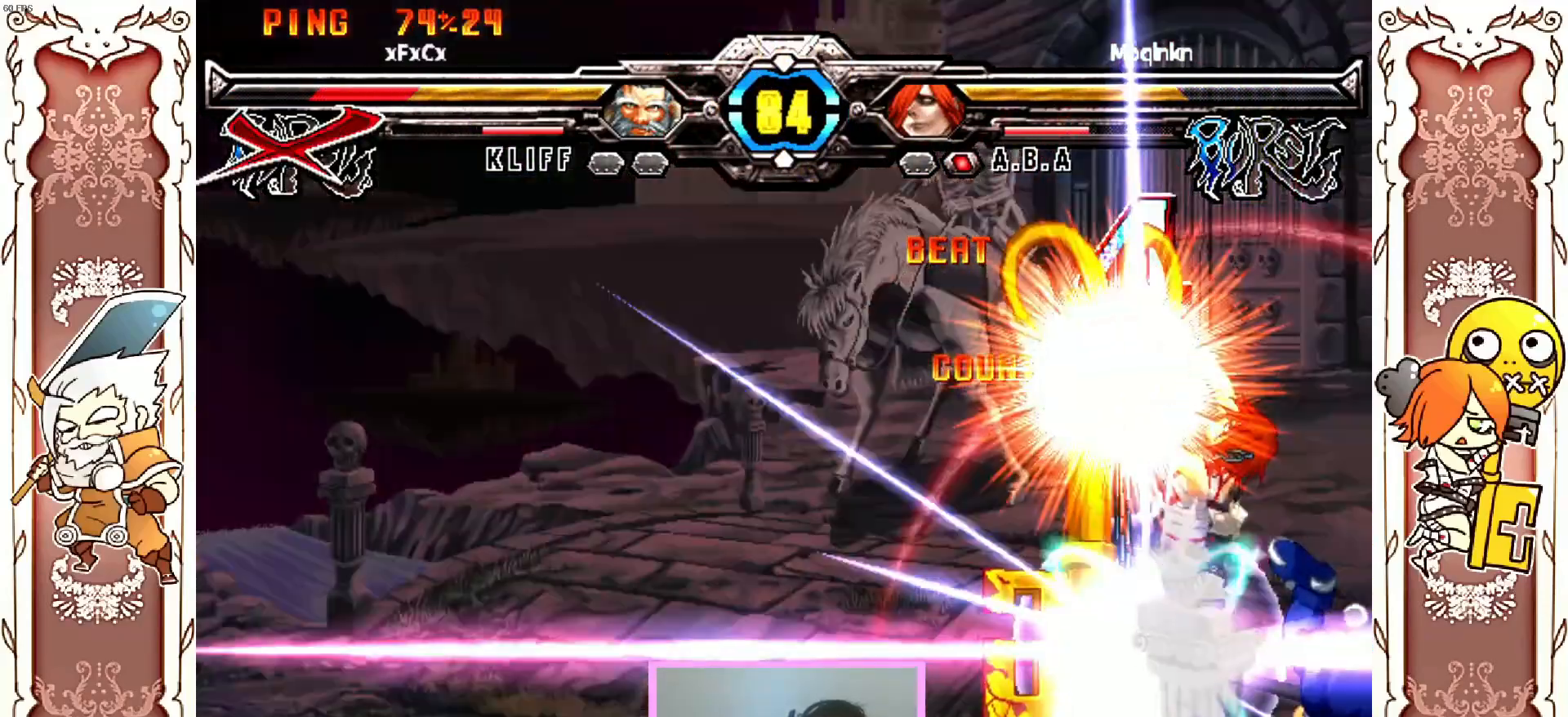
{"buttons": [], "left_stick": "center"}
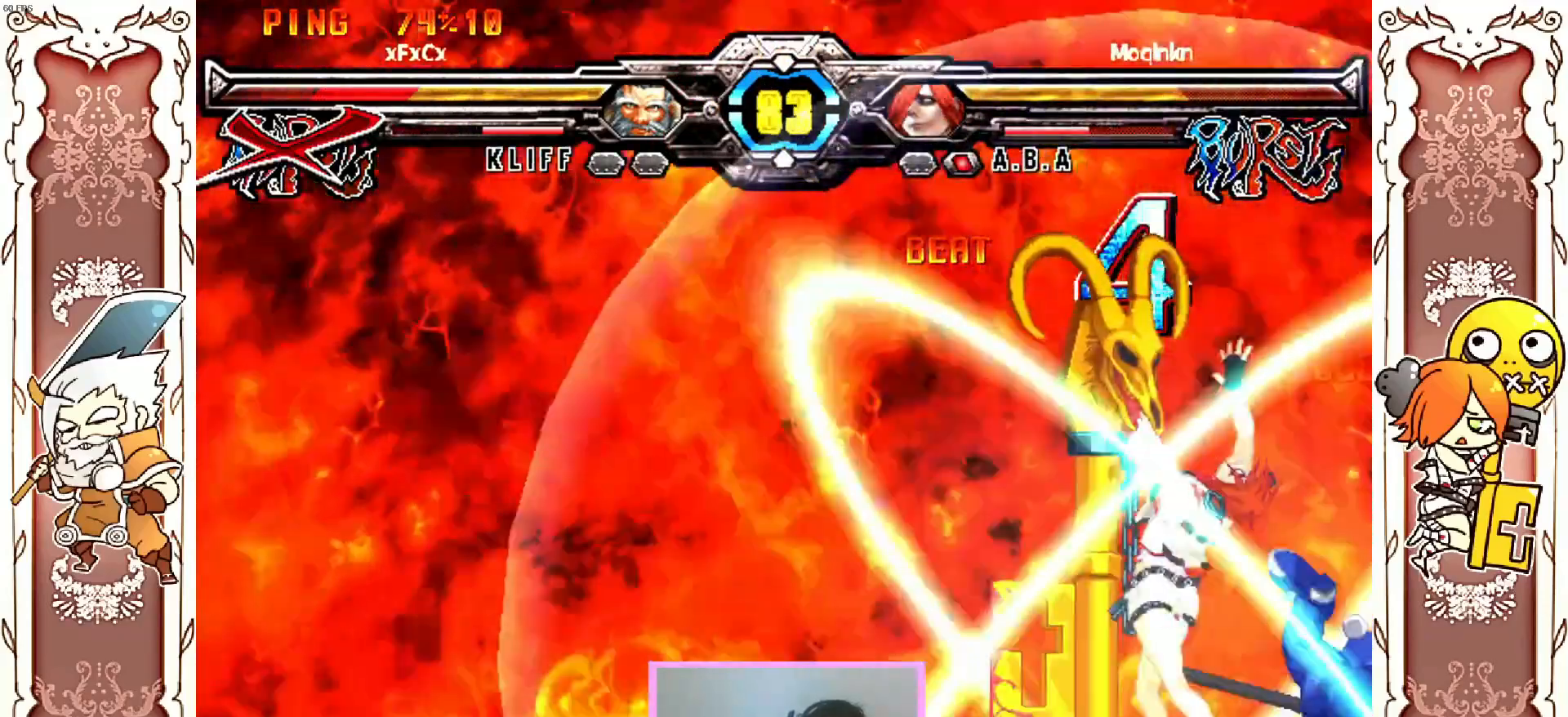
{"buttons": [], "left_stick": "center", "events": []}
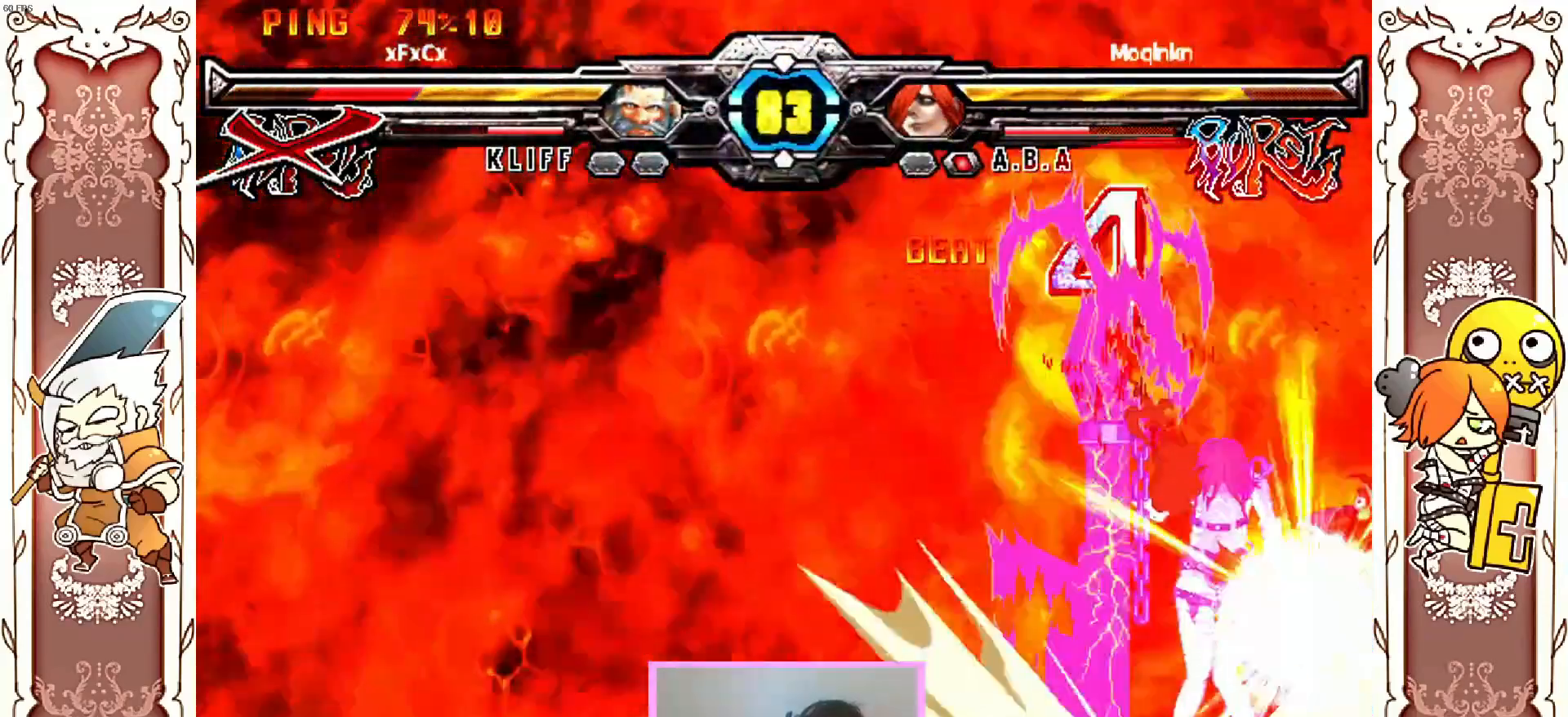
{"buttons": [], "left_stick": "center", "events": [[100, "X", "down"], [217, "X", "up"]]}
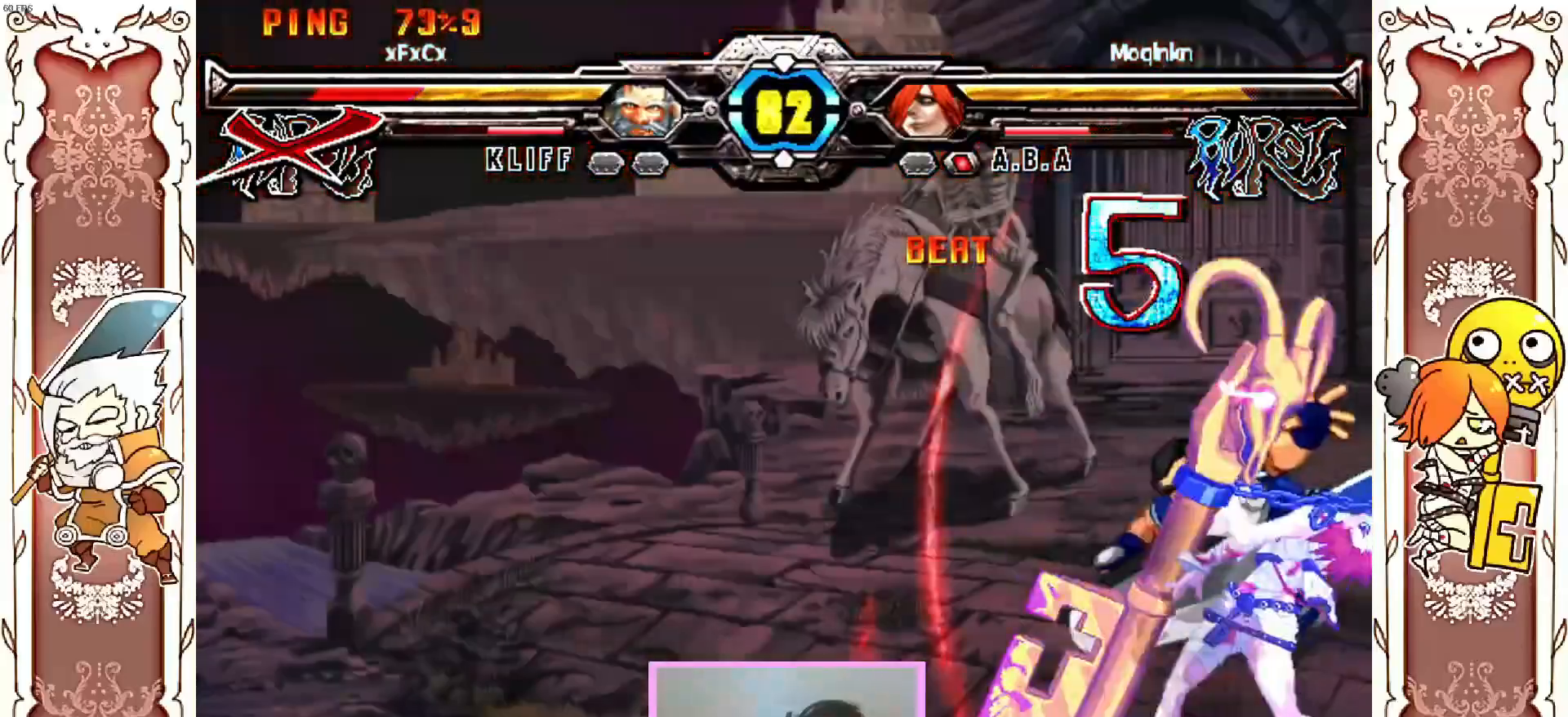
{"buttons": [], "left_stick": "center", "events": [[183, "Y", "down"], [333, "Y", "up"]]}
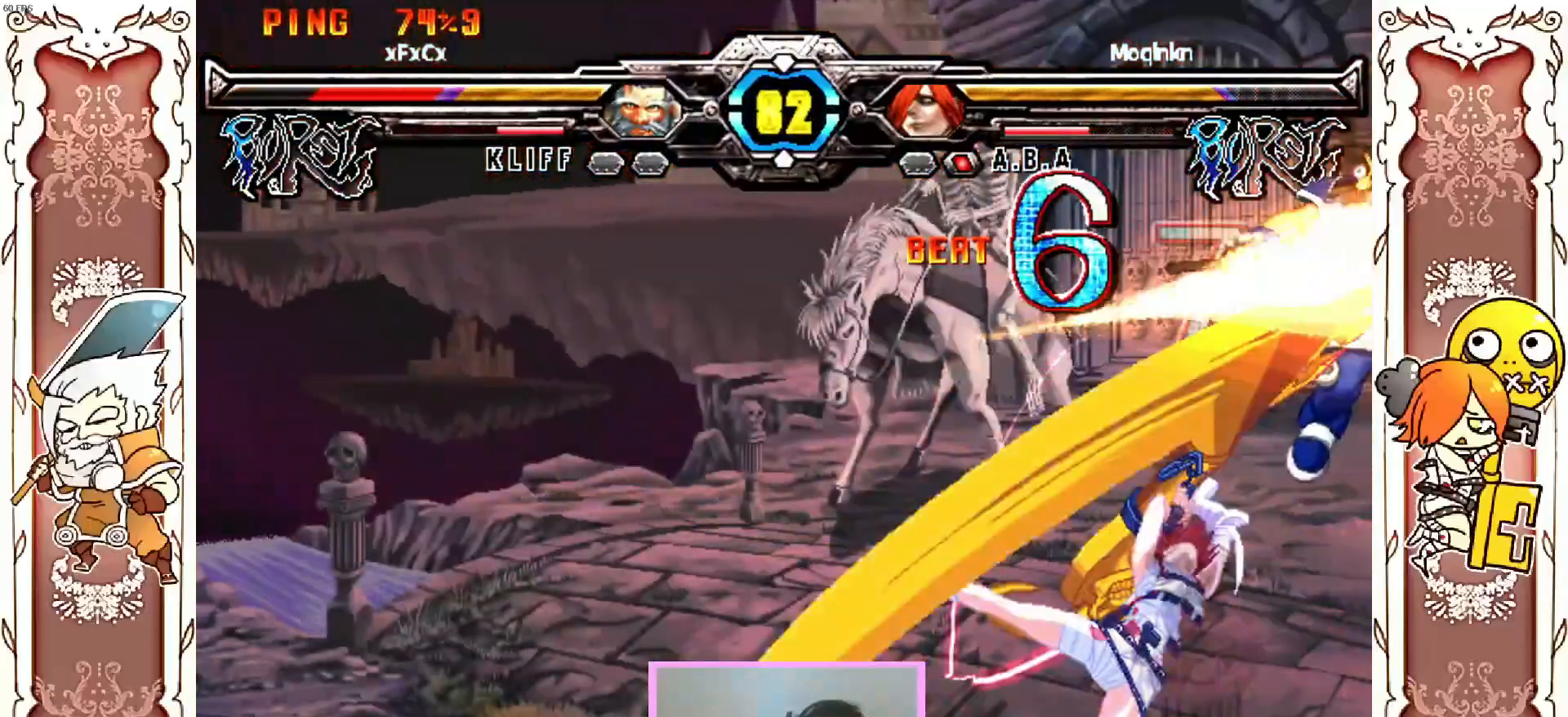
{"buttons": ["X"], "left_stick": "center", "events": [[33, "R1", "down"], [167, "R1", "up"], [483, "X", "down"]]}
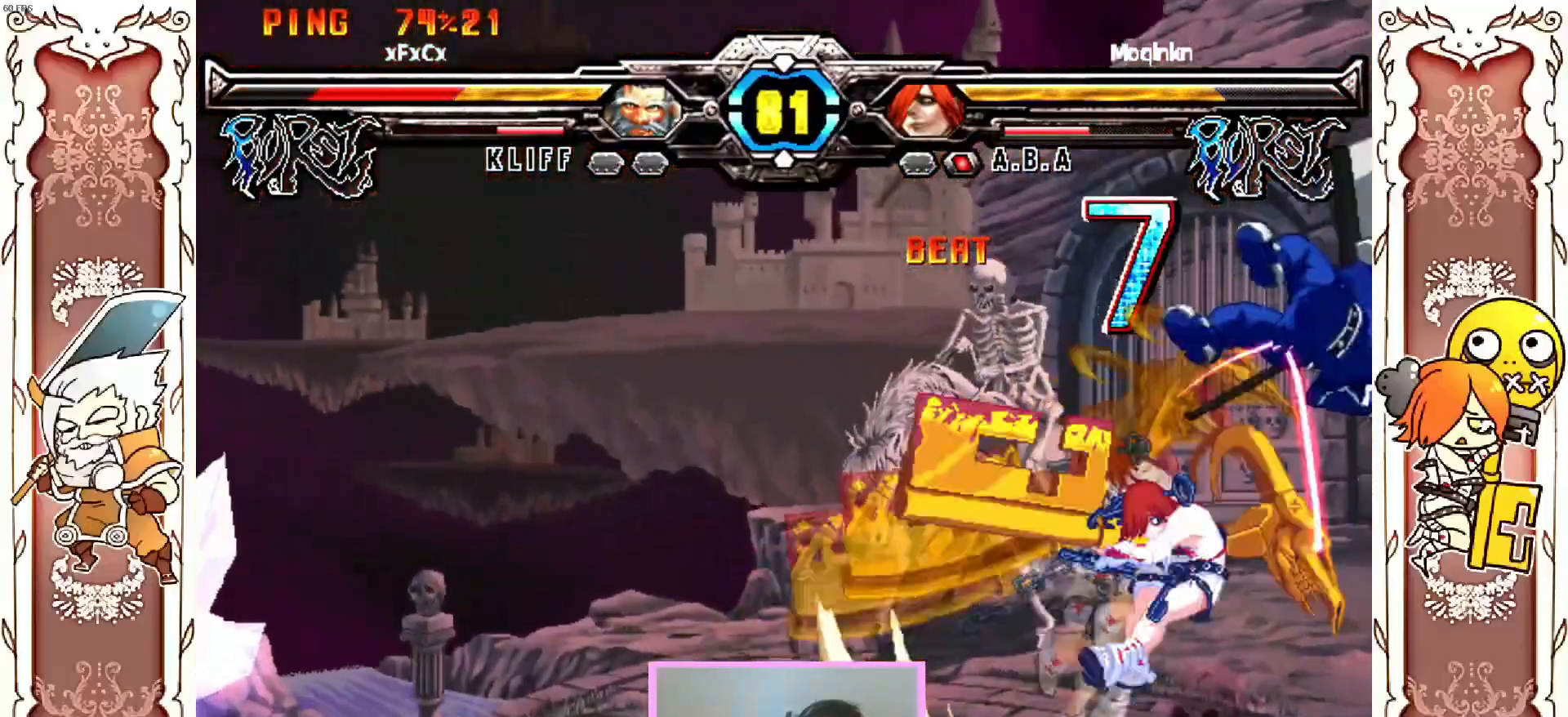
{"buttons": [], "left_stick": "center", "events": [[317, "X", "up"]]}
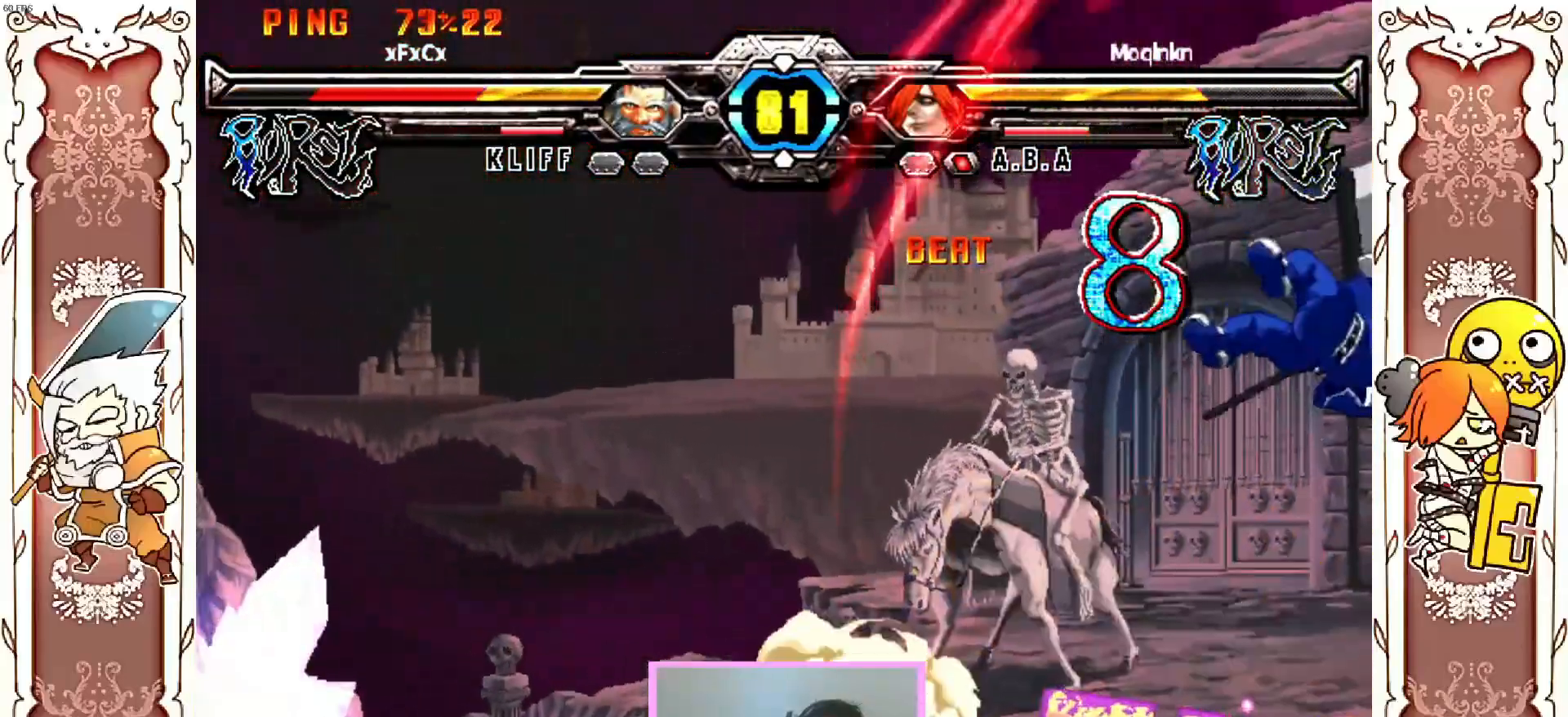
{"buttons": [], "left_stick": "center", "events": [[133, "Y", "down"], [150, "Y", "up"], [183, "Y", "down"], [233, "Y", "up"], [367, "Y", "down"], [500, "Y", "up"]]}
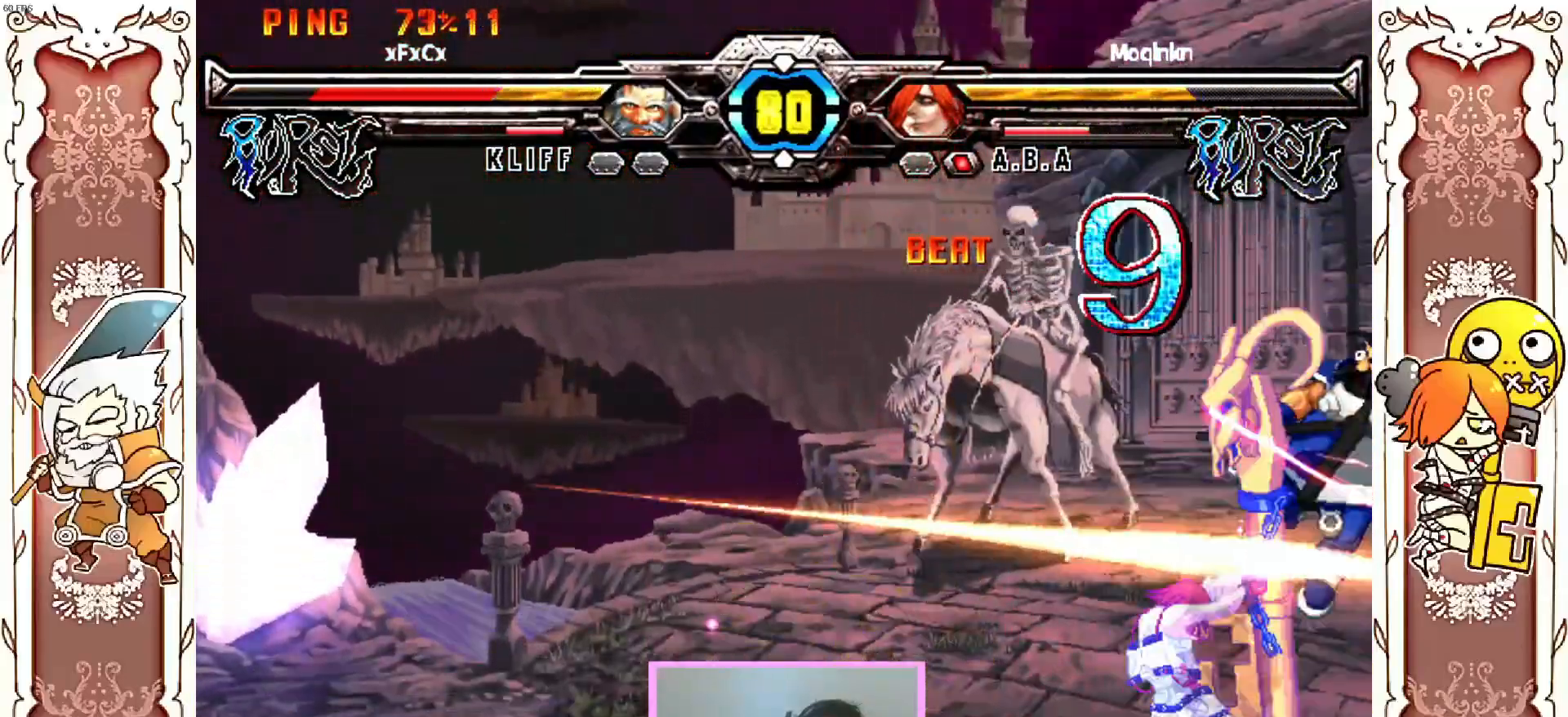
{"buttons": [], "left_stick": "center", "events": [[233, "R1", "down"], [350, "R1", "up"]]}
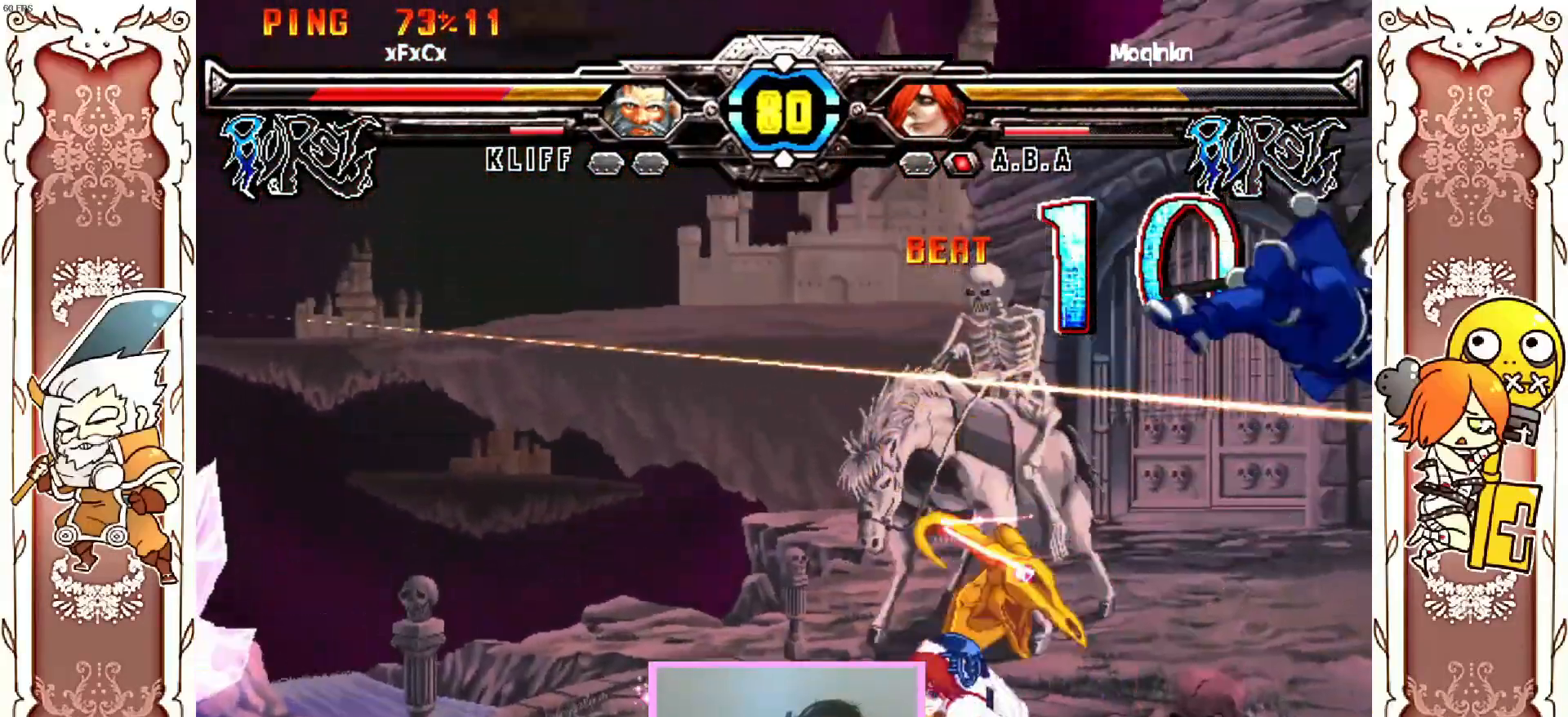
{"buttons": [], "left_stick": "center", "events": []}
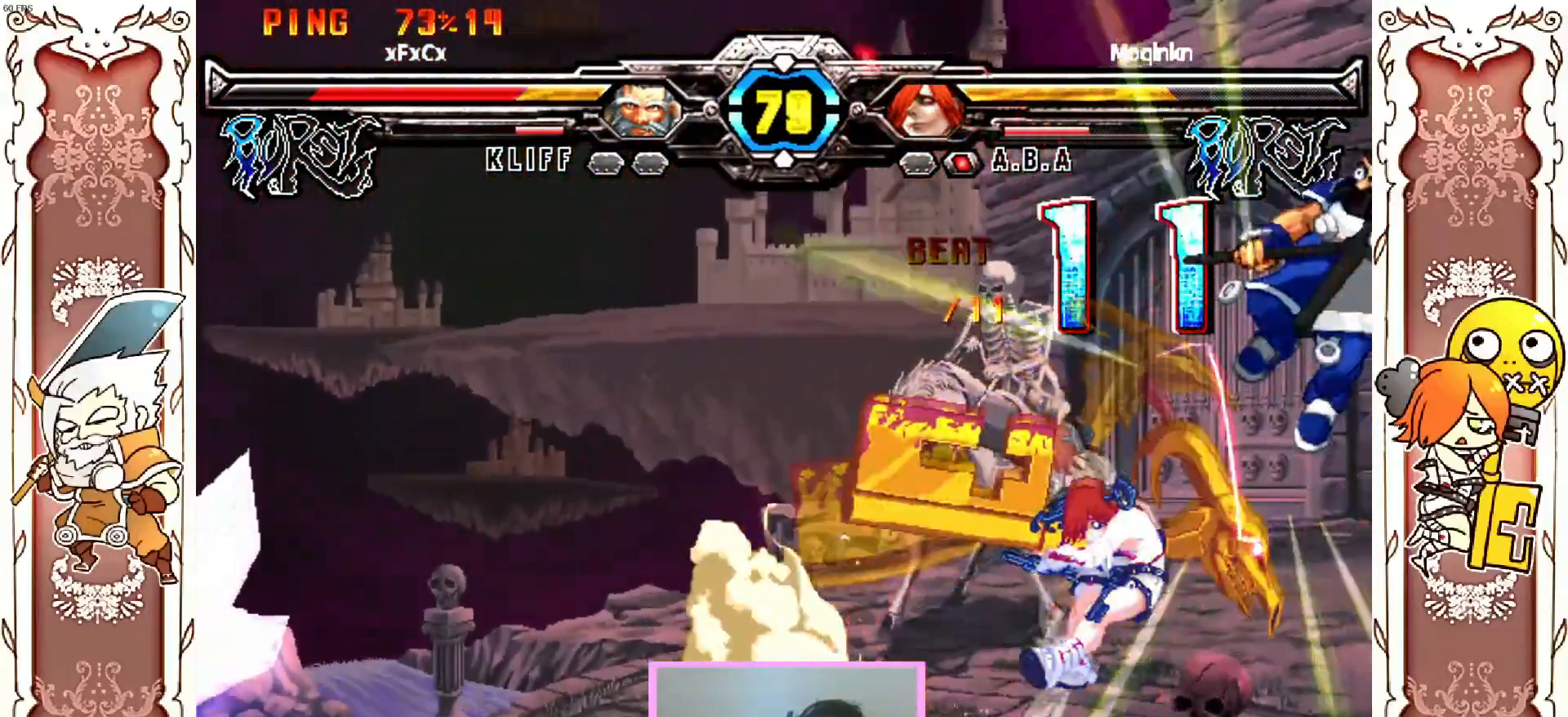
{"buttons": [], "left_stick": "center", "events": [[250, "DPAD_RIGHT", "down"], [383, "DPAD_RIGHT", "up"], [383, "Y", "down"], [400, "Y", "up"], [417, "Y", "down"], [467, "Y", "up"]]}
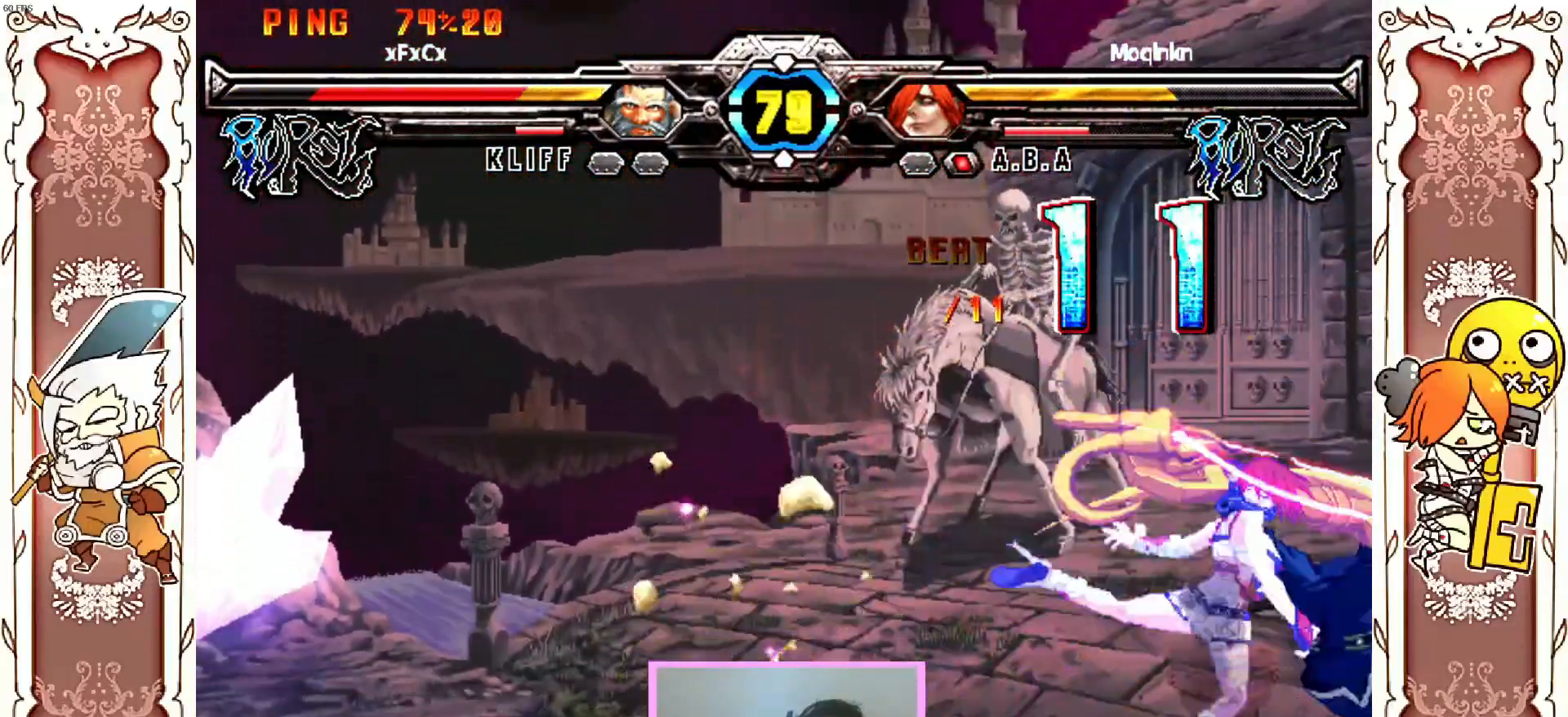
{"buttons": [], "left_stick": "center", "events": [[83, "Y", "down"], [200, "Y", "up"]]}
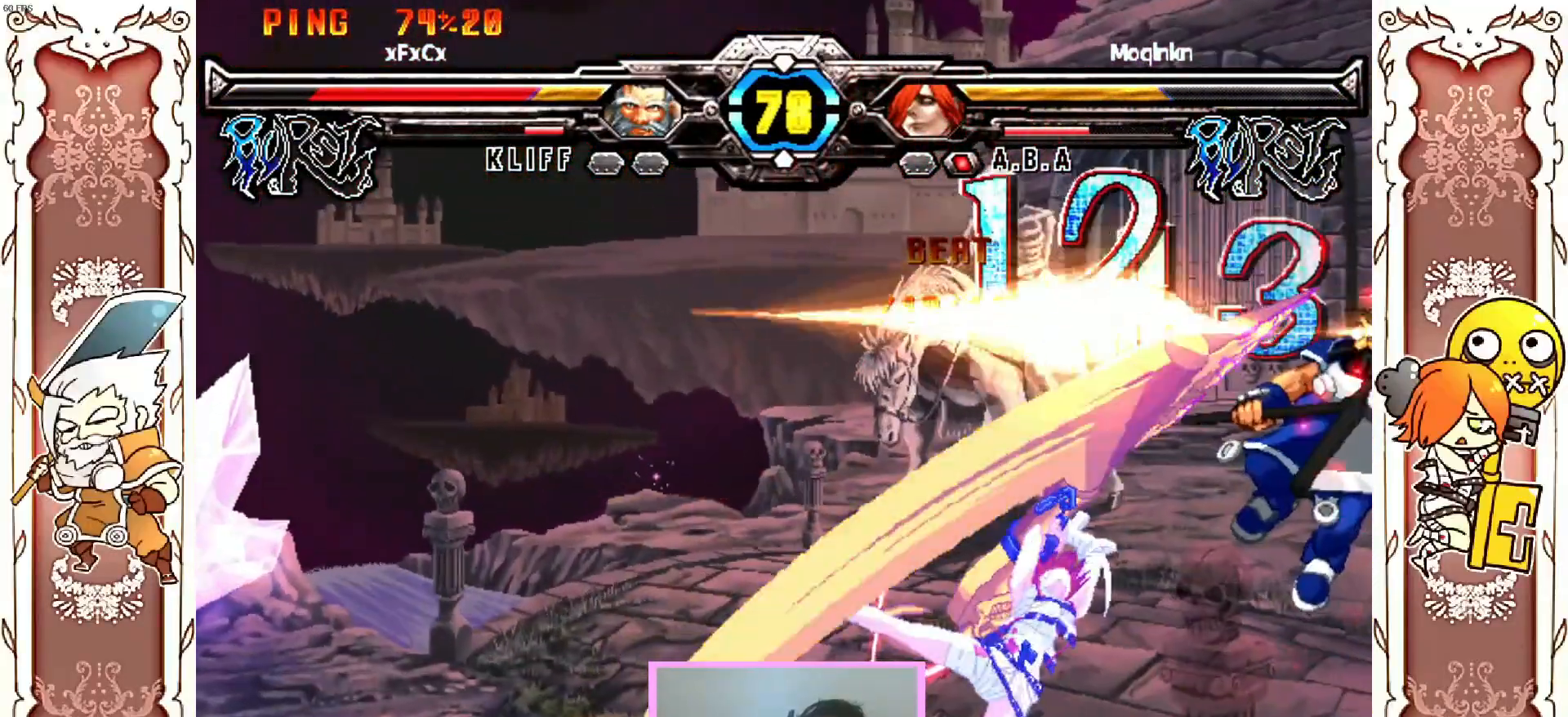
{"buttons": [], "left_stick": "center", "events": [[133, "X", "down"], [150, "X", "up"]]}
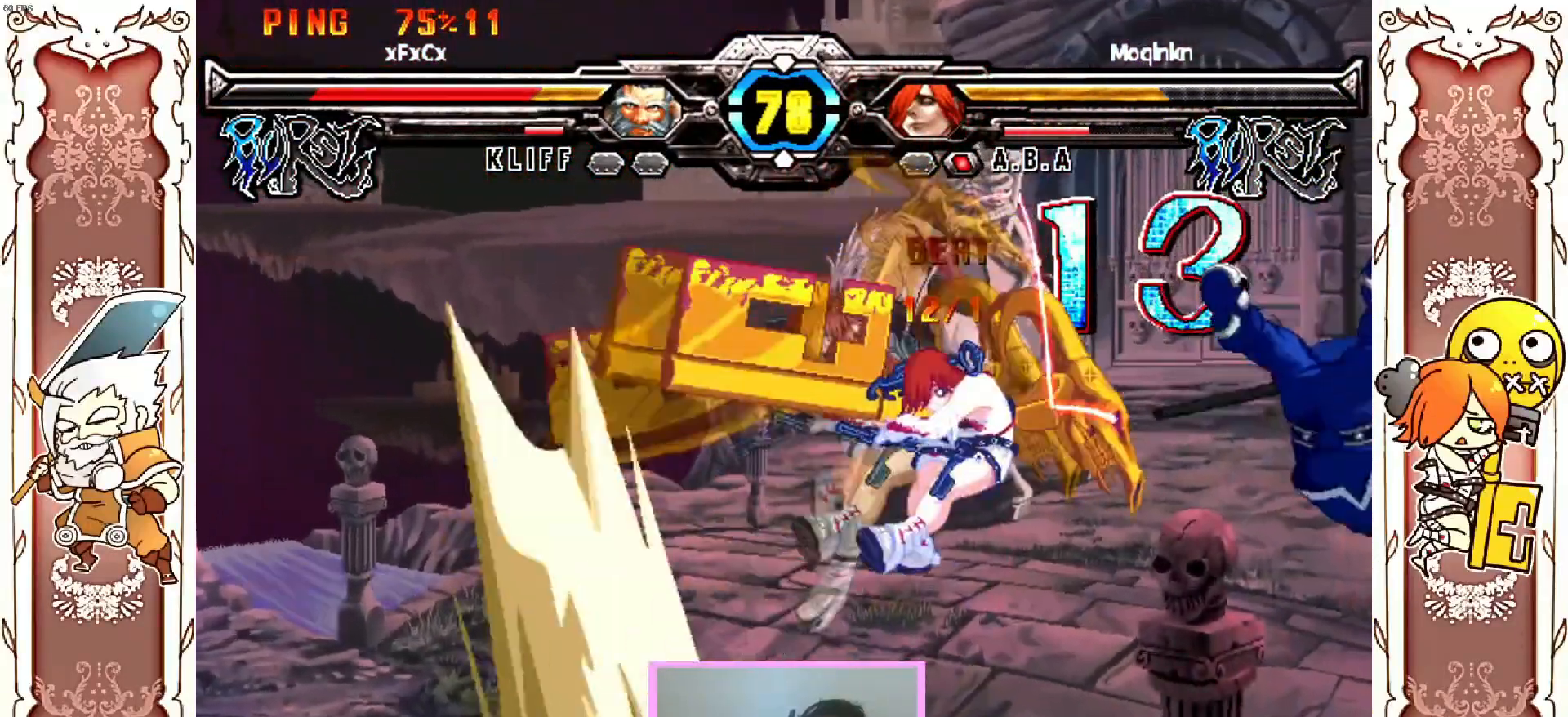
{"buttons": ["Y"], "left_stick": "center", "events": [[500, "Y", "down"]]}
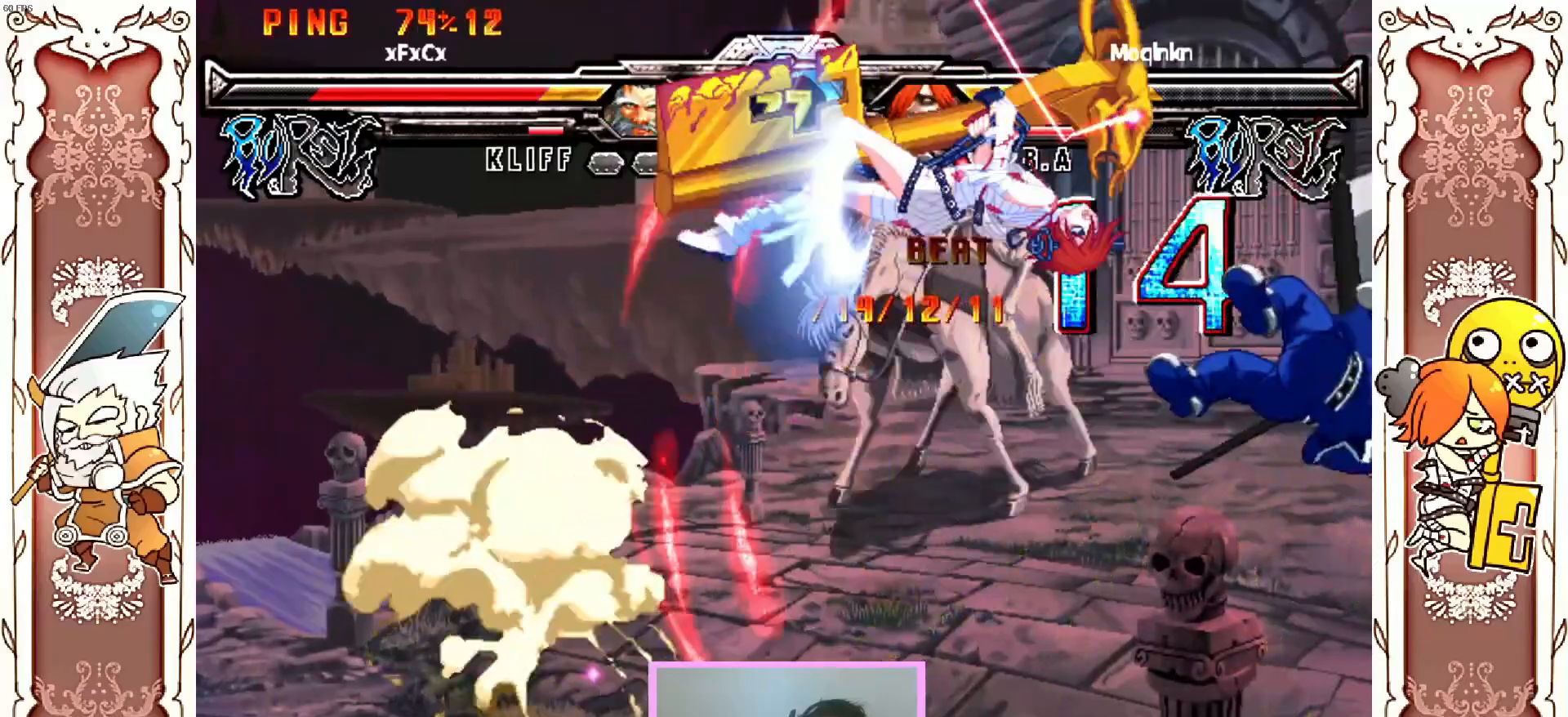
{"buttons": ["R1"], "left_stick": "center", "events": [[33, "Y", "up"], [67, "Y", "down"], [100, "Y", "up"], [267, "R1", "down"], [350, "R1", "up"], [400, "R1", "down"]]}
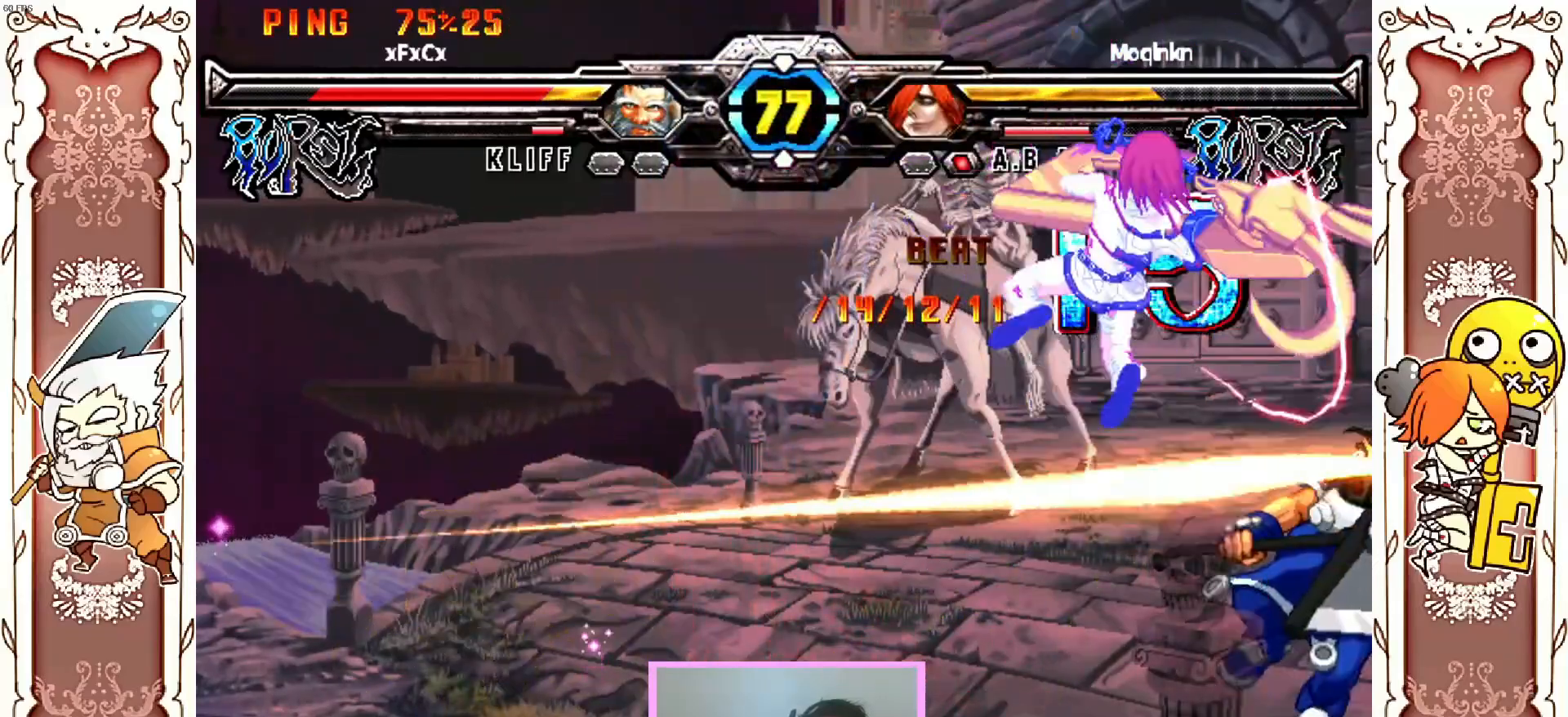
{"buttons": [], "left_stick": "center", "events": [[17, "R1", "up"], [300, "Y", "down"], [367, "Y", "up"], [383, "Y", "down"], [417, "Y", "up"]]}
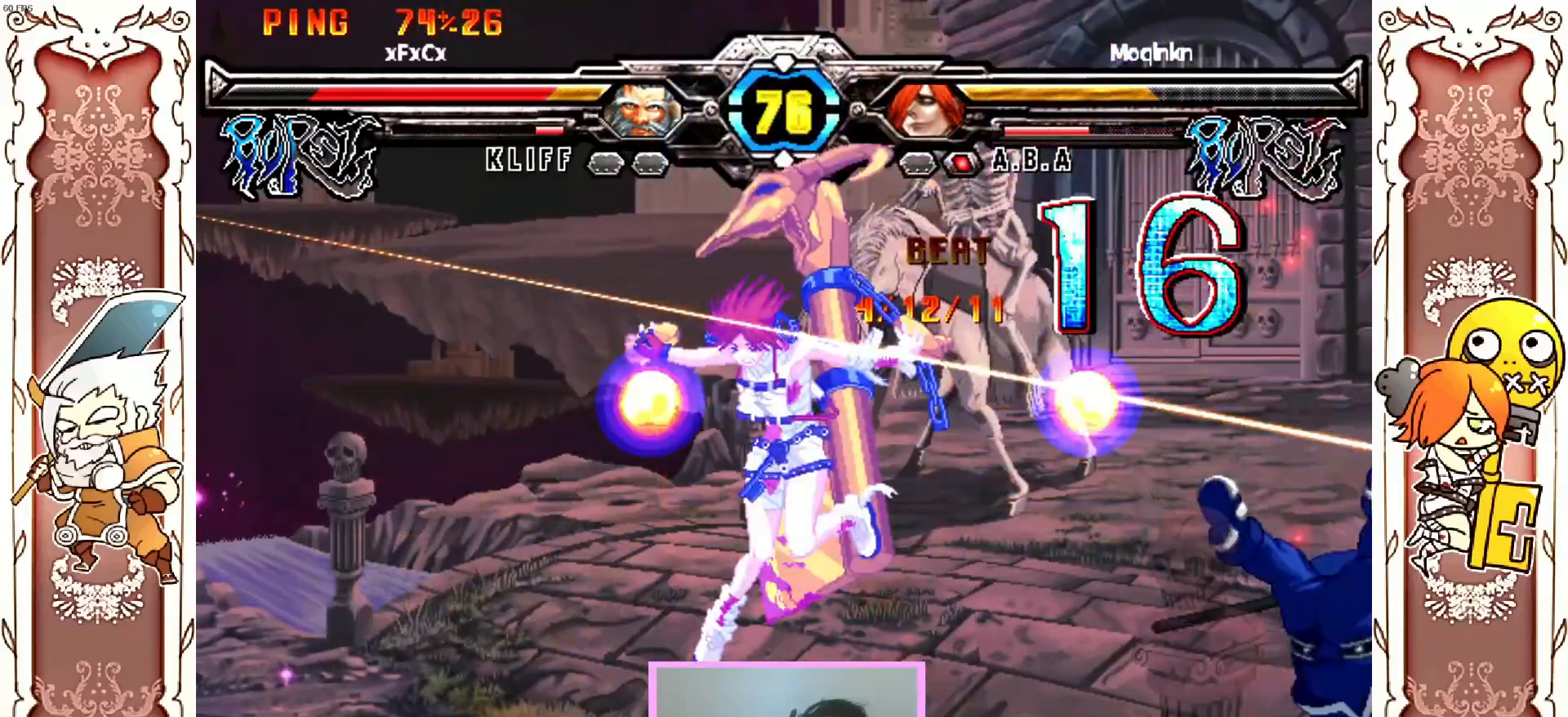
{"buttons": [], "left_stick": "center", "events": []}